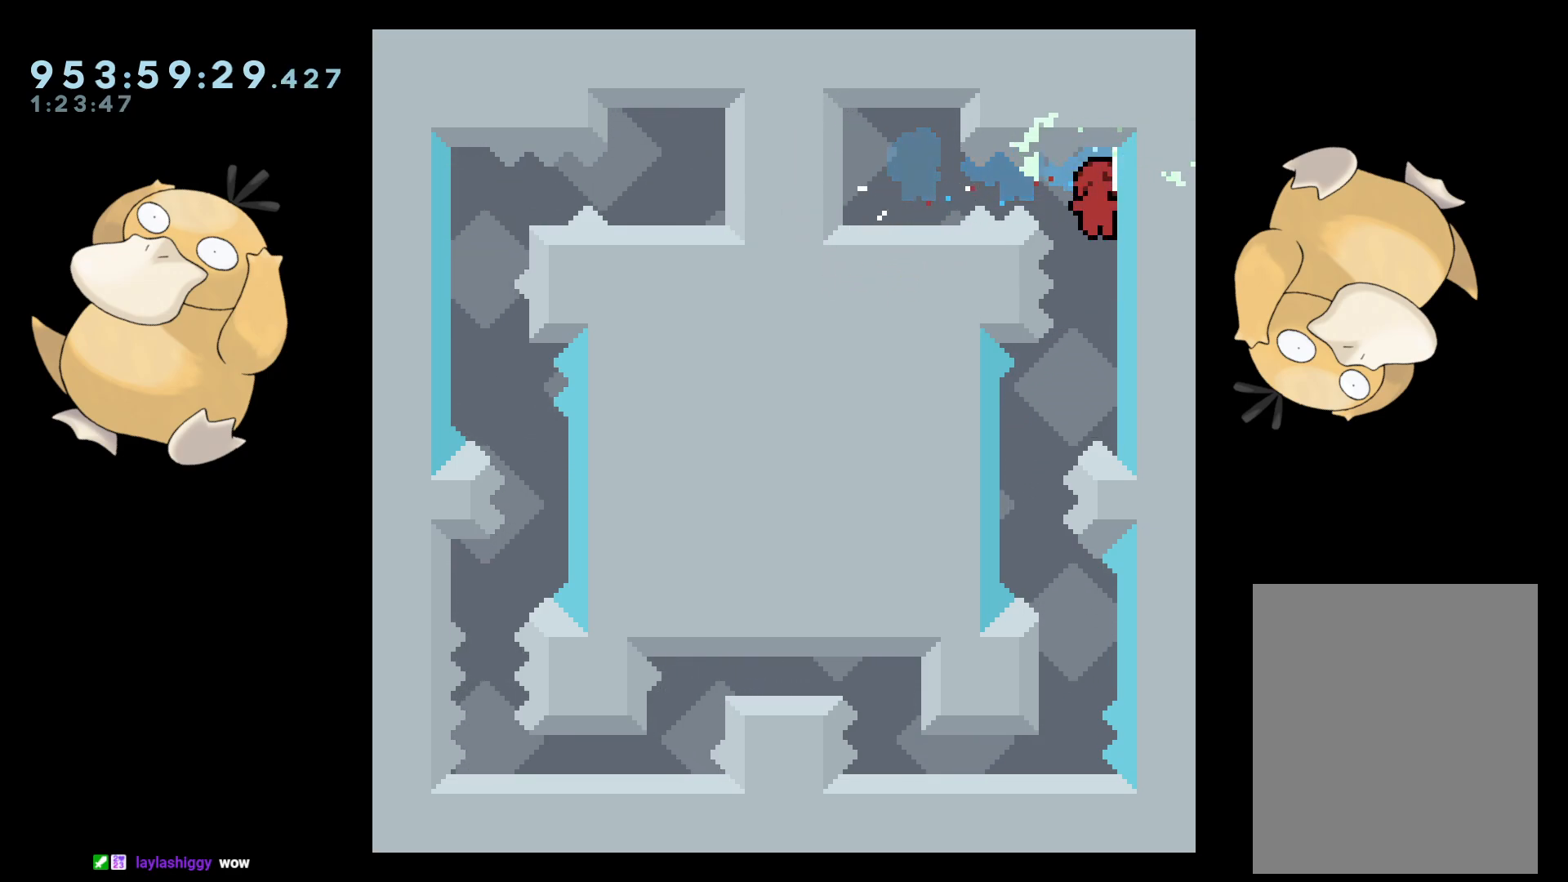
Gameplay with a controller (Nintendo layout); each line is a JSON object with the inputs held at the frame after it. "events" lists button and stick changes between this image and that frame as [ms after this image, input, new state], when the widget could be followed in between. Not read: L3 R3.
{"buttons": [], "left_stick": "center", "right_stick": "center", "events": [[117, "DPAD_LEFT", "down"], [350, "DPAD_LEFT", "up"], [400, "DPAD_DOWN", "down"], [400, "DPAD_RIGHT", "down"], [400, "Y", "down"], [483, "Y", "up"], [500, "DPAD_DOWN", "up"], [500, "DPAD_RIGHT", "up"]]}
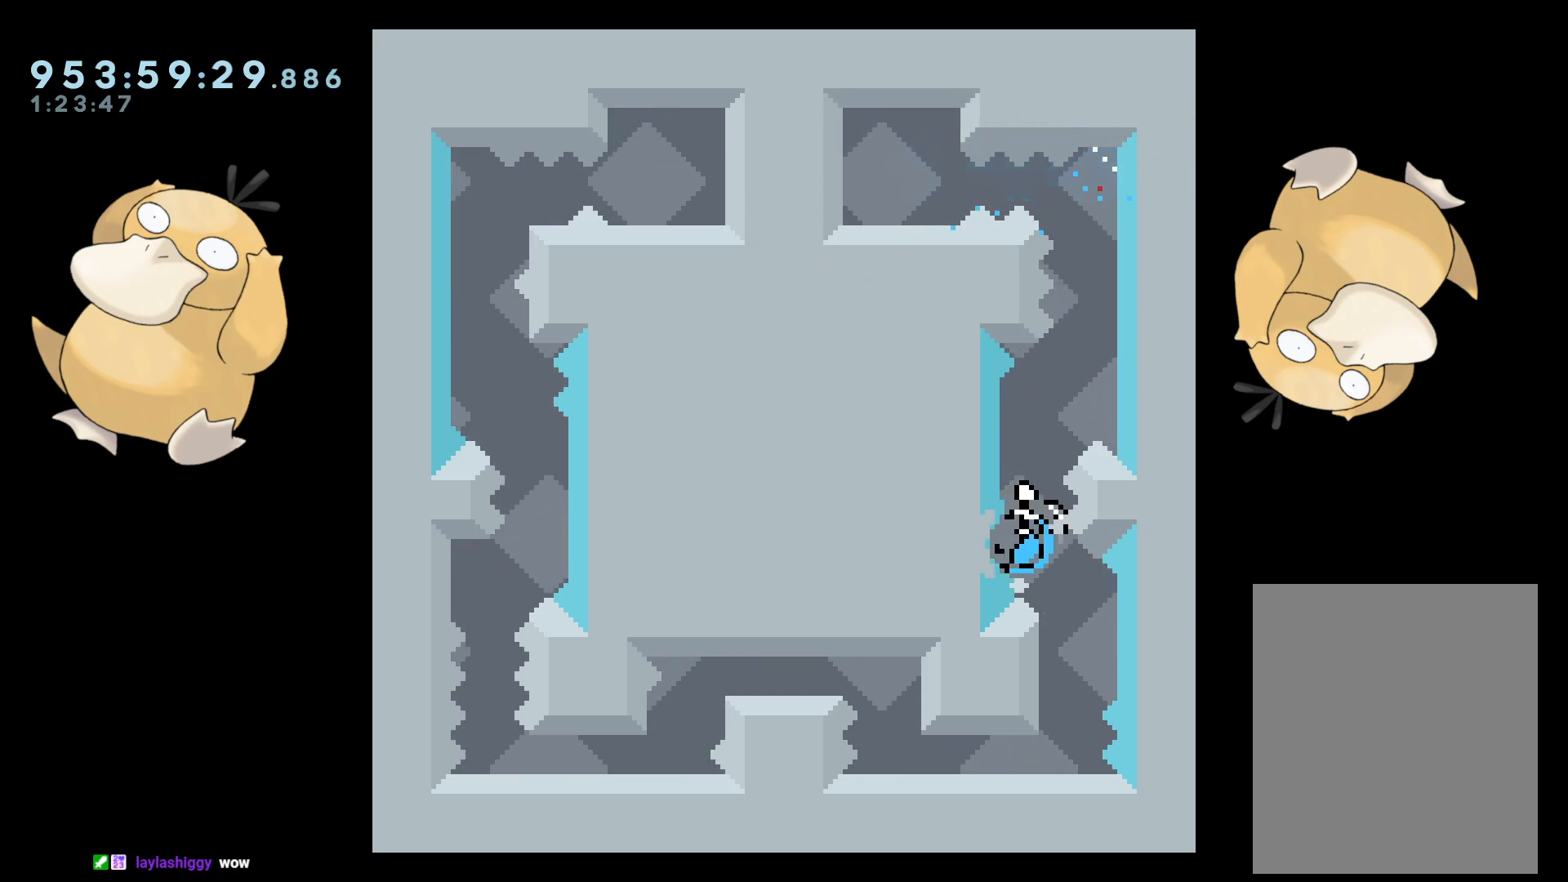
{"buttons": [], "left_stick": "center", "right_stick": "center", "events": [[67, "B", "down"], [100, "B", "up"], [383, "A", "down"], [467, "A", "up"]]}
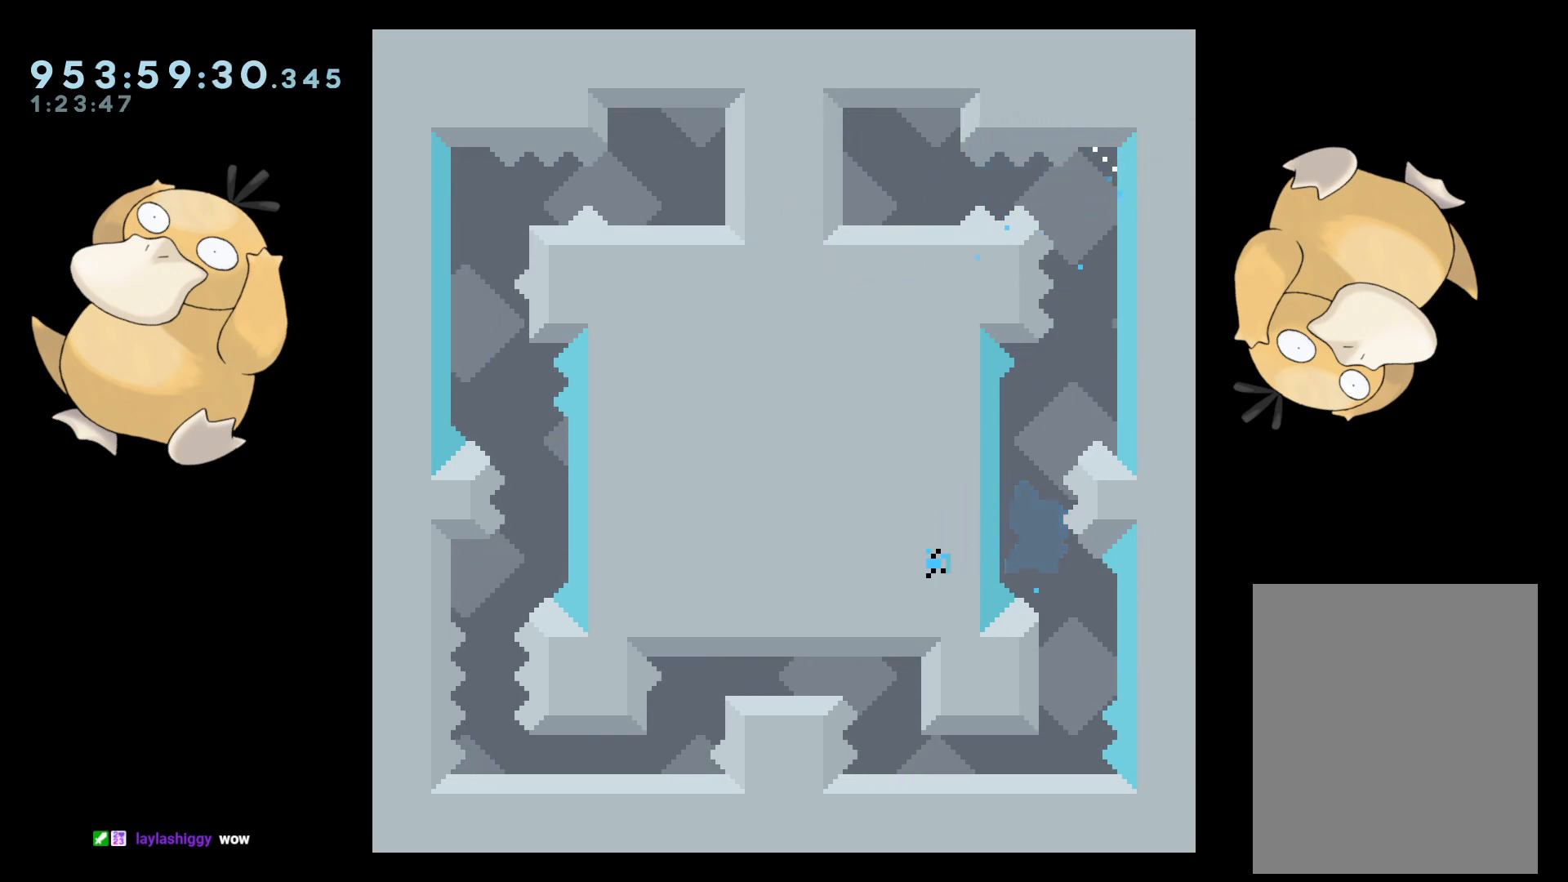
{"buttons": [], "left_stick": "center", "right_stick": "center", "events": [[117, "A", "down"], [167, "A", "up"], [283, "A", "down"], [350, "A", "up"]]}
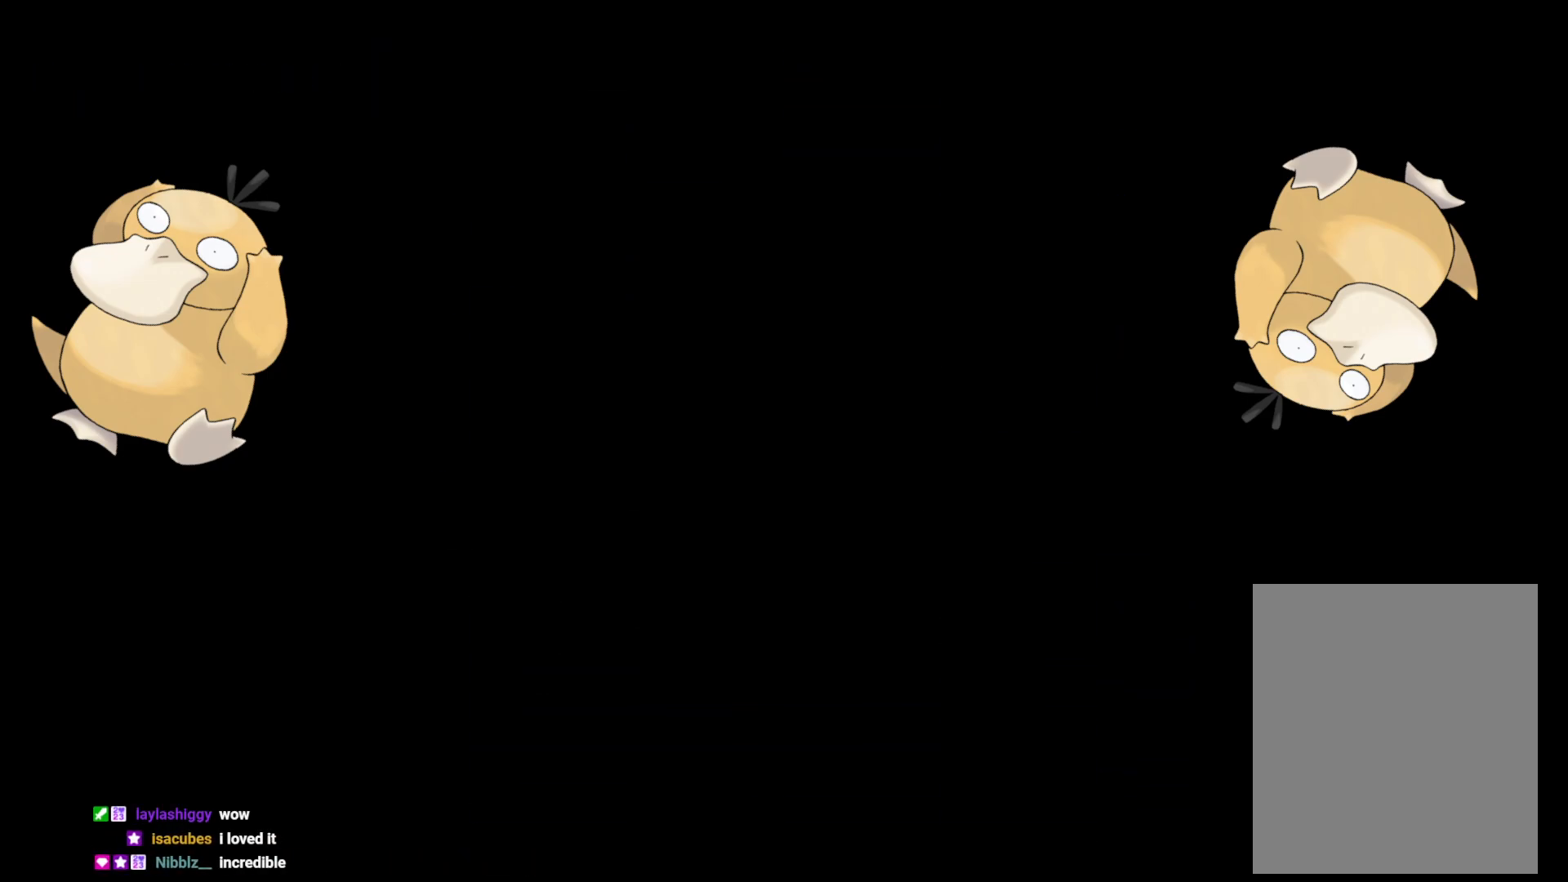
{"buttons": [], "left_stick": "center", "right_stick": "center", "events": []}
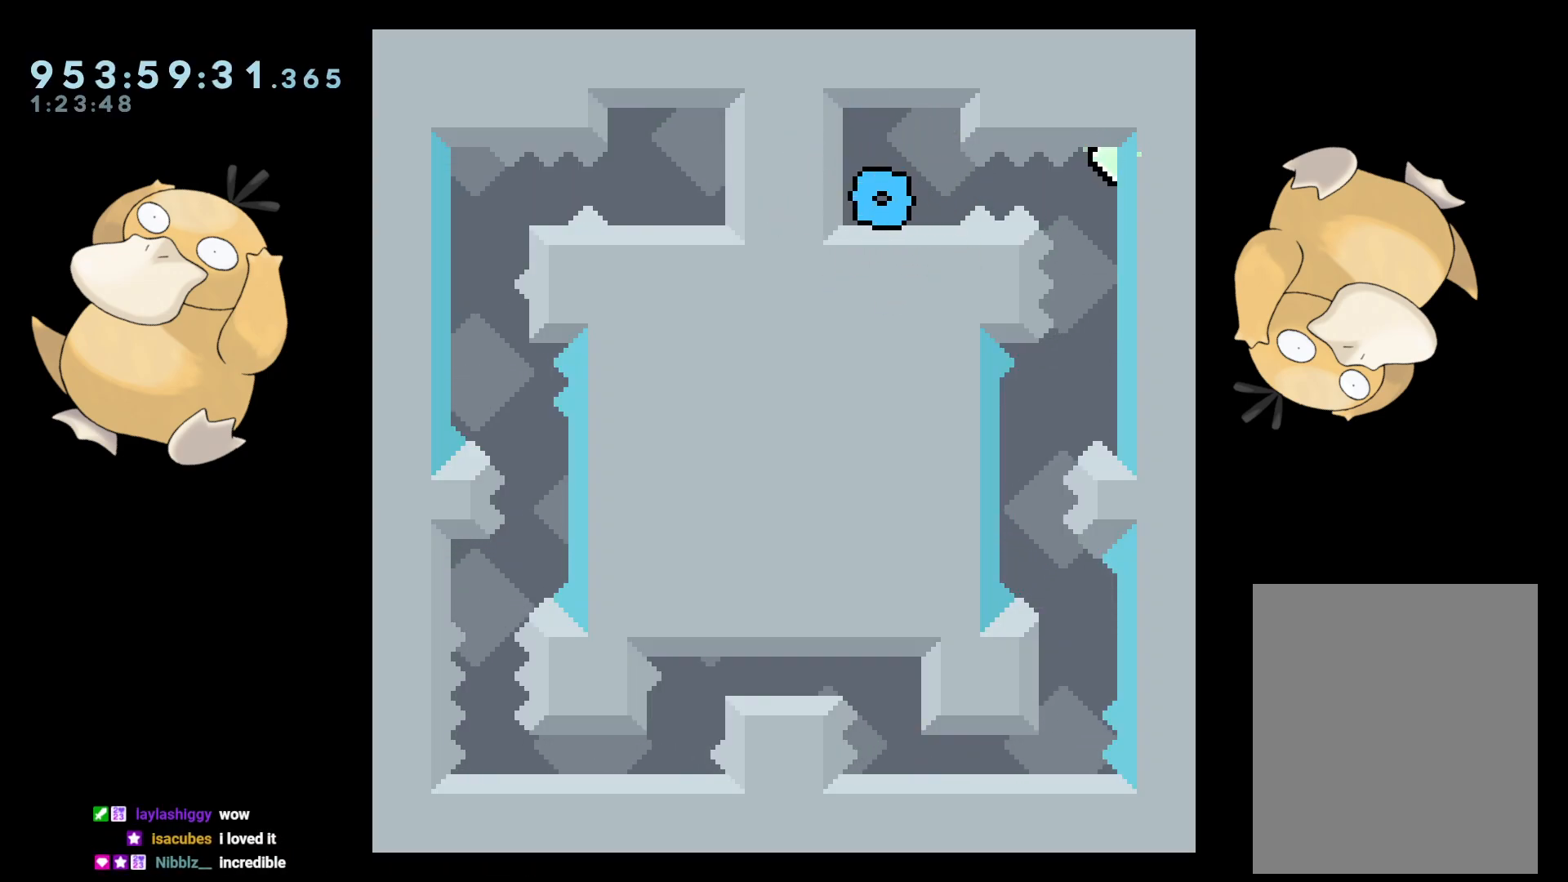
{"buttons": [], "left_stick": "center", "right_stick": "center", "events": [[117, "DPAD_RIGHT", "down"], [167, "B", "down"], [200, "R1", "down"], [250, "B", "up"], [300, "R1", "up"], [367, "DPAD_RIGHT", "up"]]}
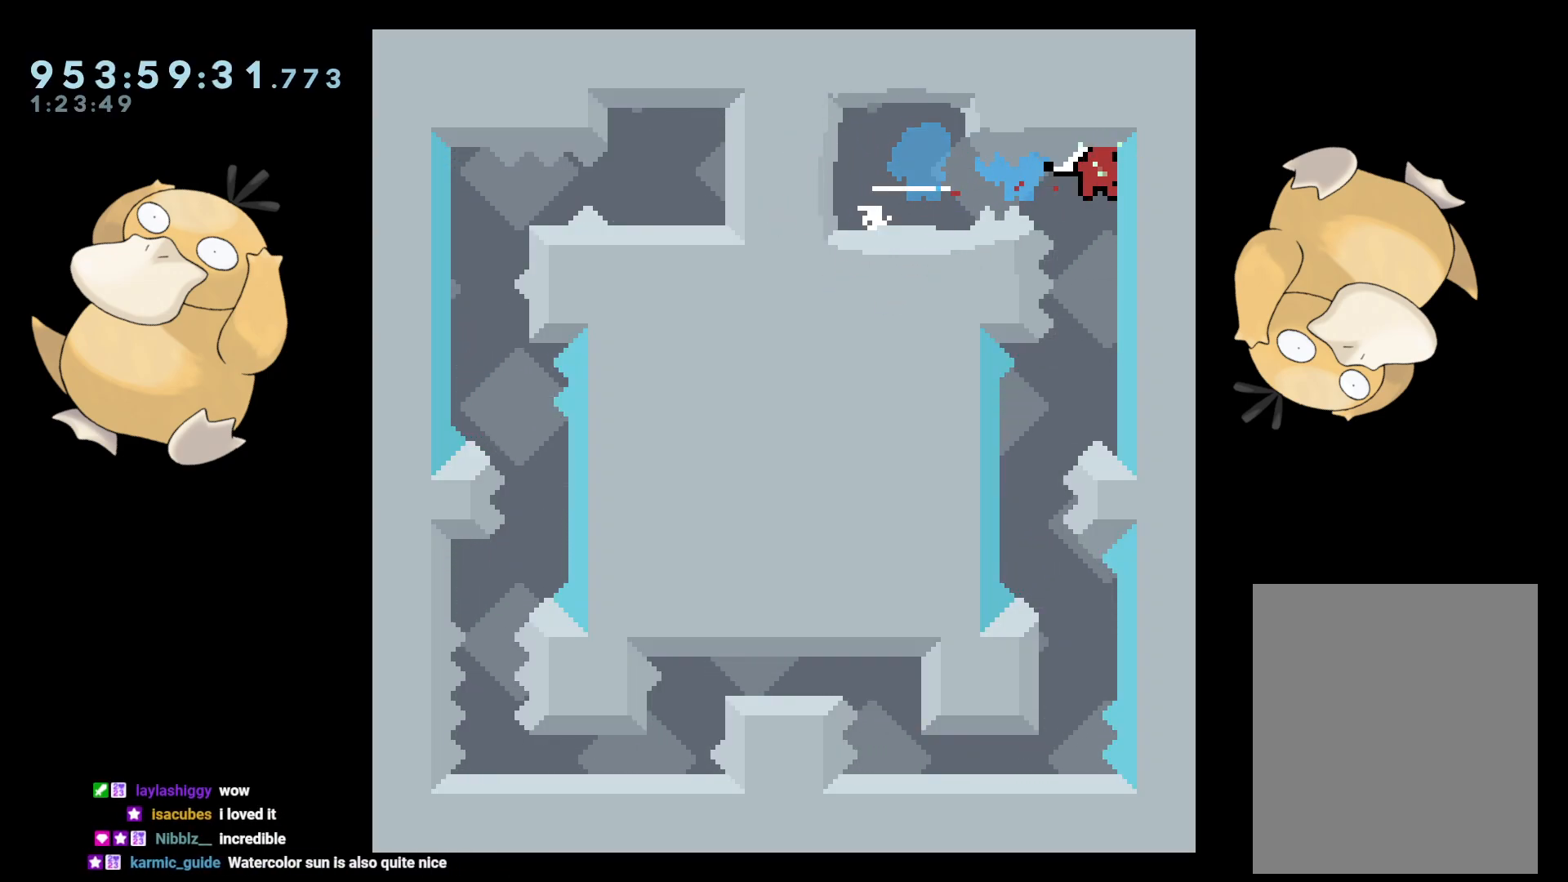
{"buttons": [], "left_stick": "center", "right_stick": "center", "events": [[283, "DPAD_LEFT", "down"], [500, "DPAD_LEFT", "up"]]}
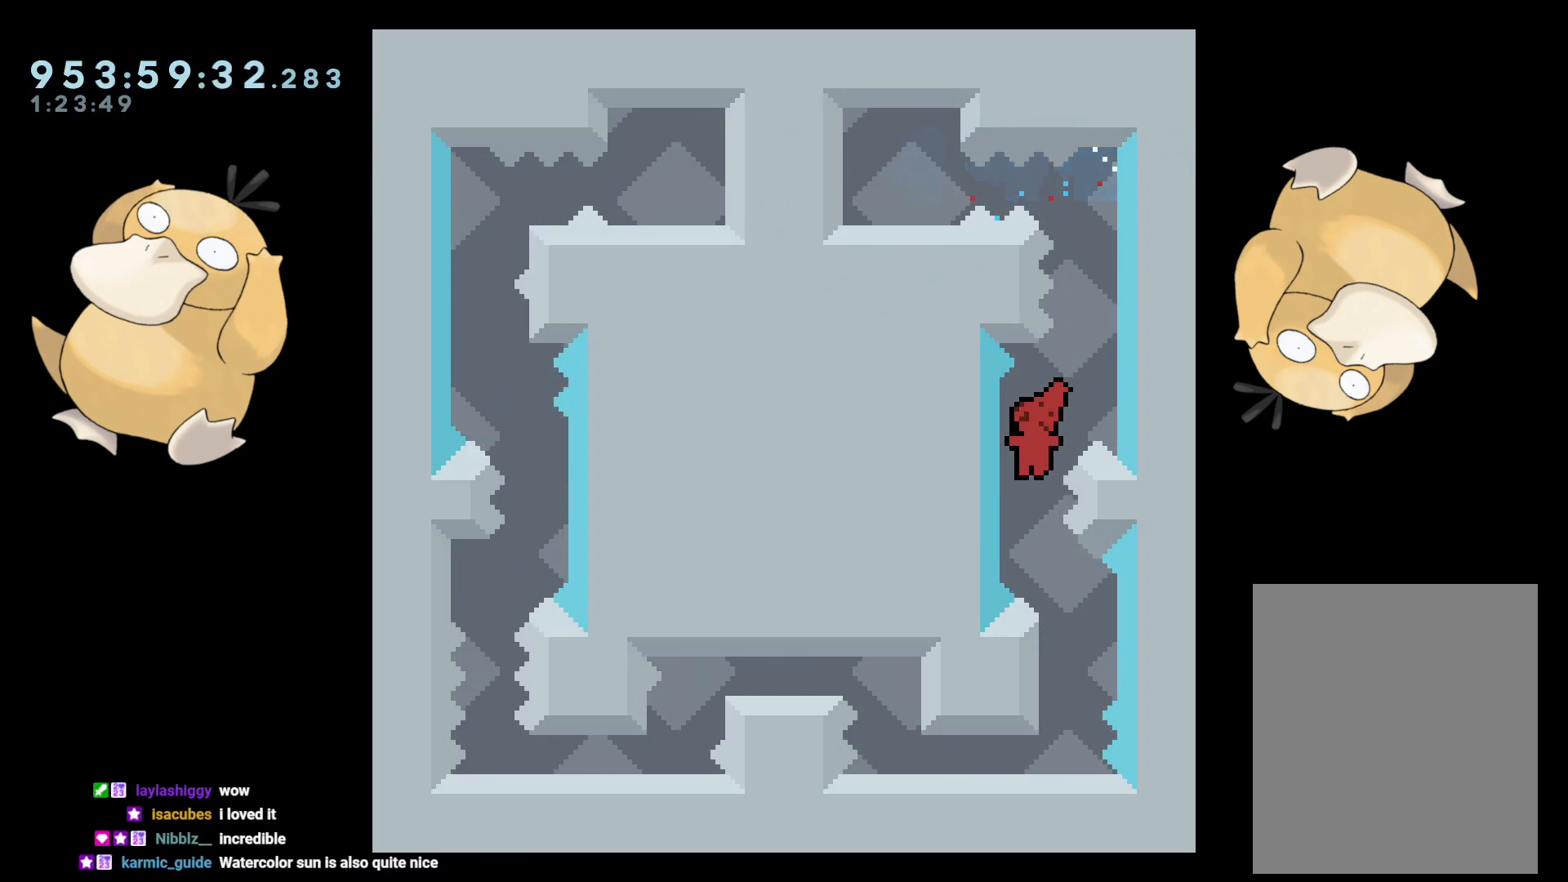
{"buttons": [], "left_stick": "center", "right_stick": "center", "events": [[83, "DPAD_DOWN", "down"], [83, "DPAD_RIGHT", "down"], [83, "Y", "down"], [167, "Y", "up"], [183, "DPAD_DOWN", "up"], [183, "DPAD_RIGHT", "up"]]}
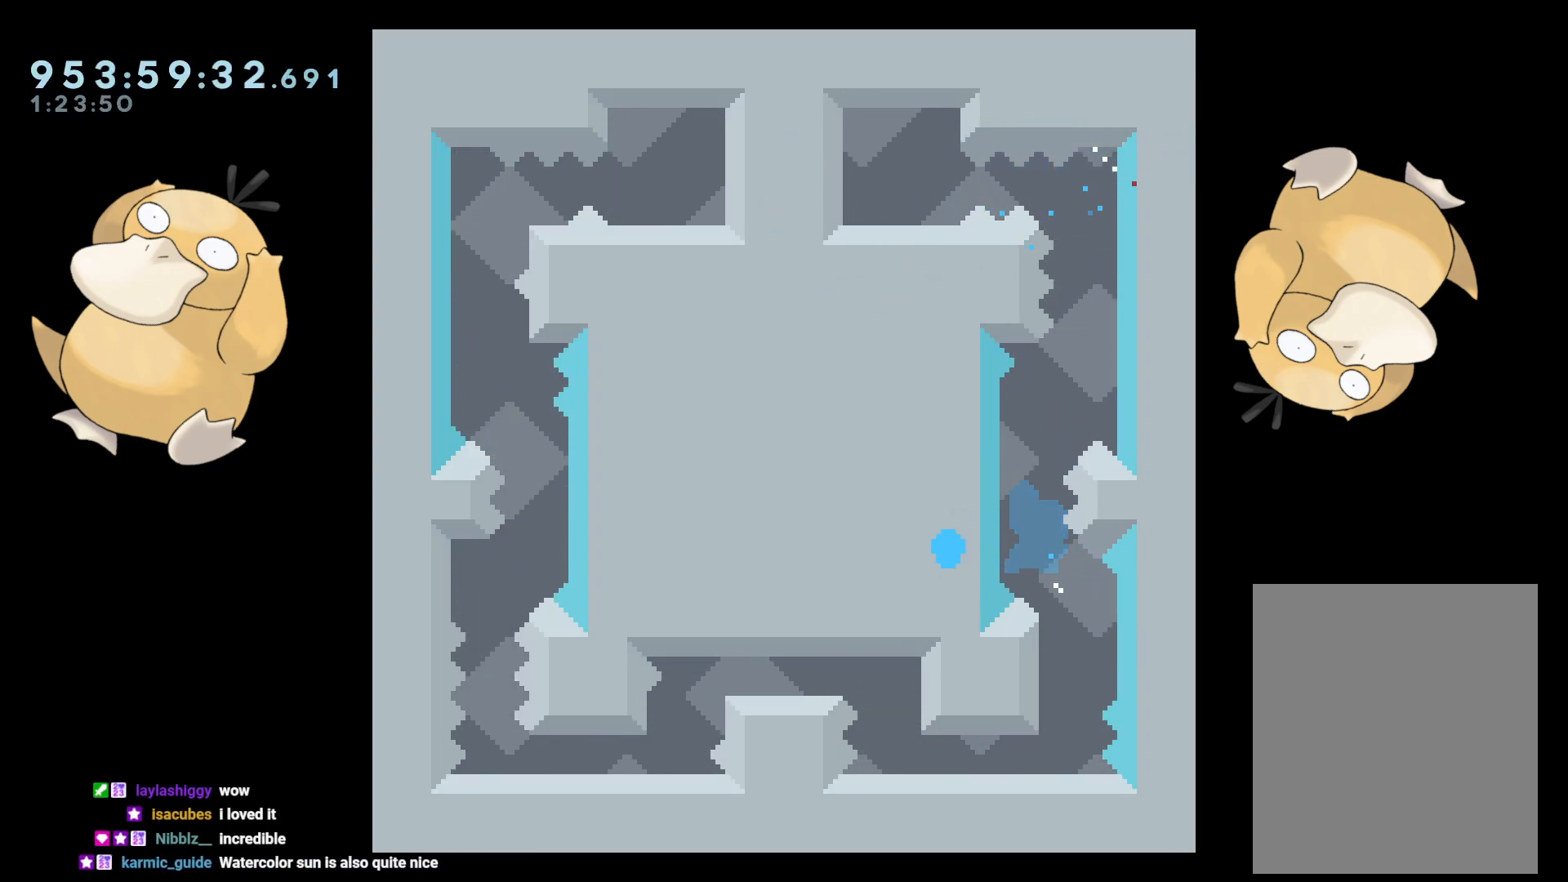
{"buttons": [], "left_stick": "center", "right_stick": "center", "events": [[83, "A", "down"], [167, "A", "up"], [283, "A", "down"], [333, "A", "up"], [467, "A", "down"], [500, "A", "up"]]}
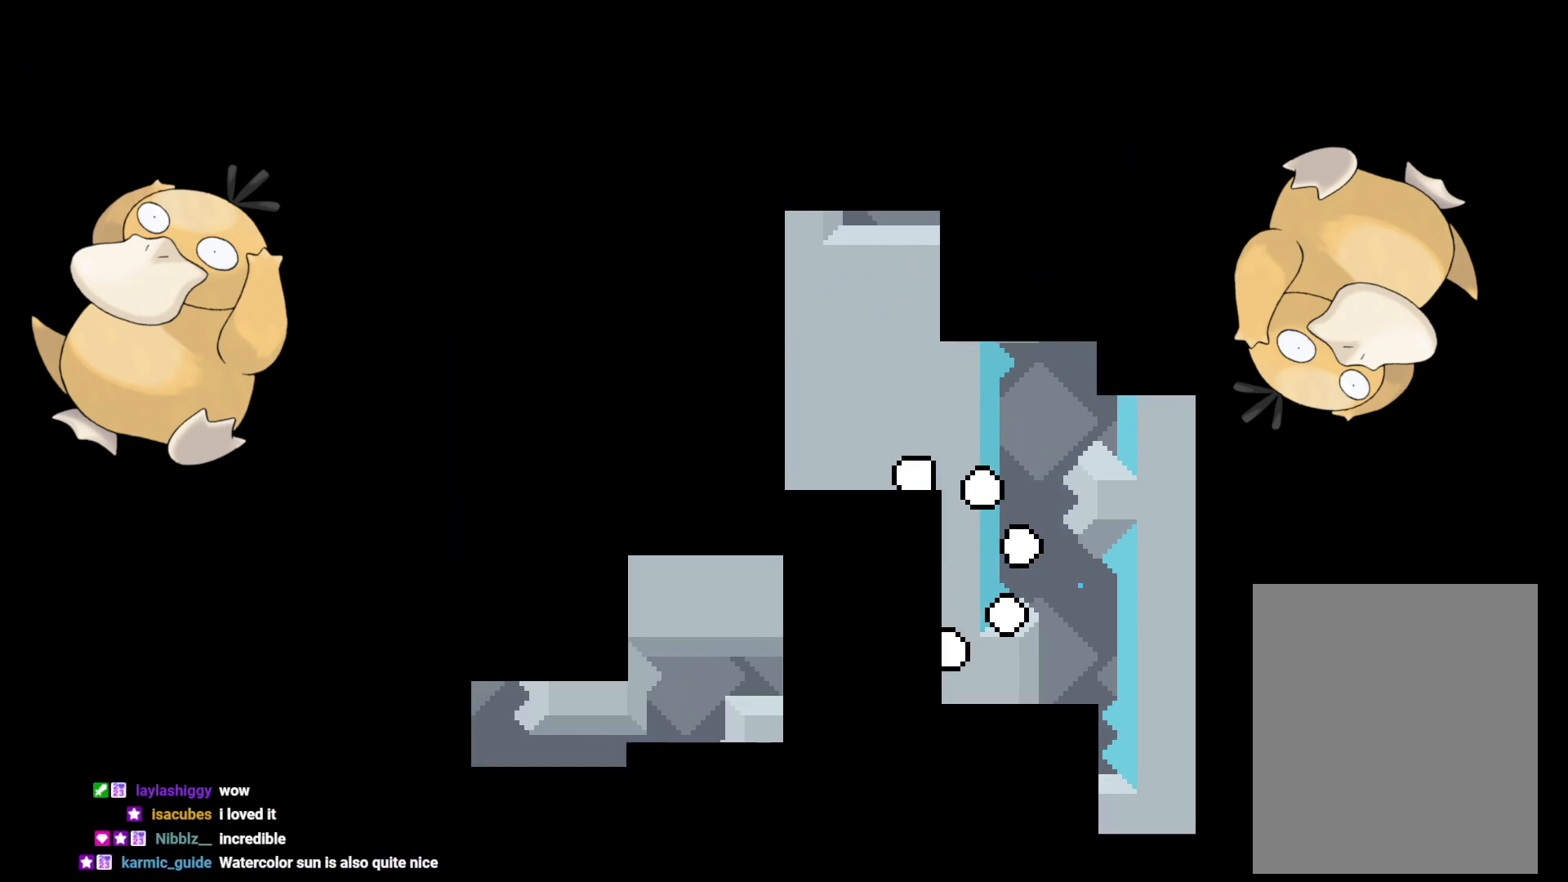
{"buttons": [], "left_stick": "center", "right_stick": "center", "events": []}
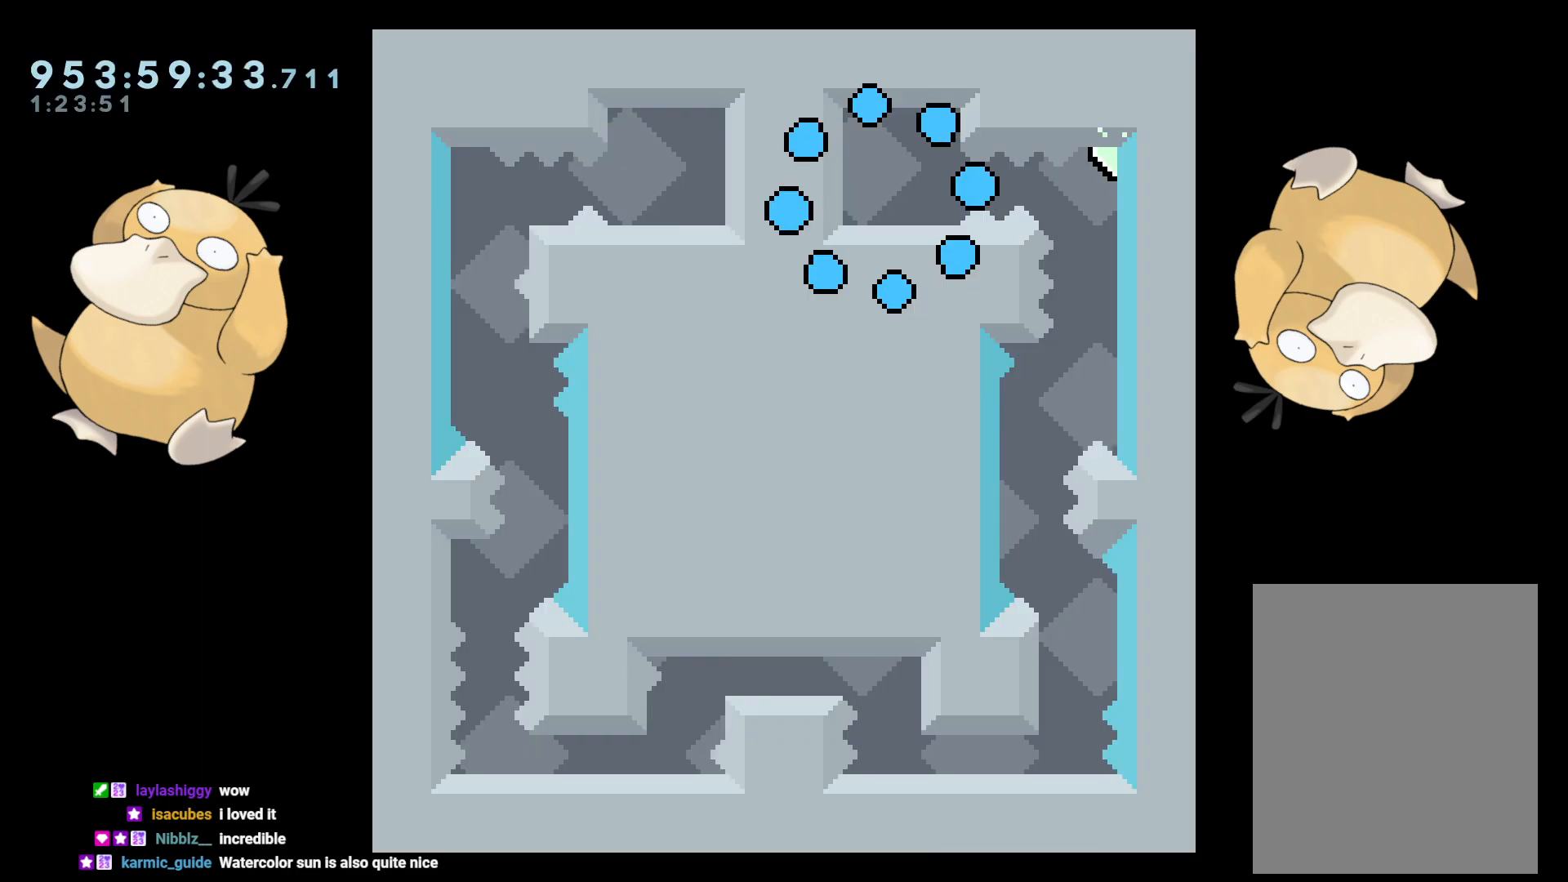
{"buttons": ["DPAD_RIGHT"], "left_stick": "center", "right_stick": "center", "events": [[350, "DPAD_RIGHT", "down"], [383, "B", "down"], [400, "R1", "down"], [467, "B", "up"], [500, "R1", "up"]]}
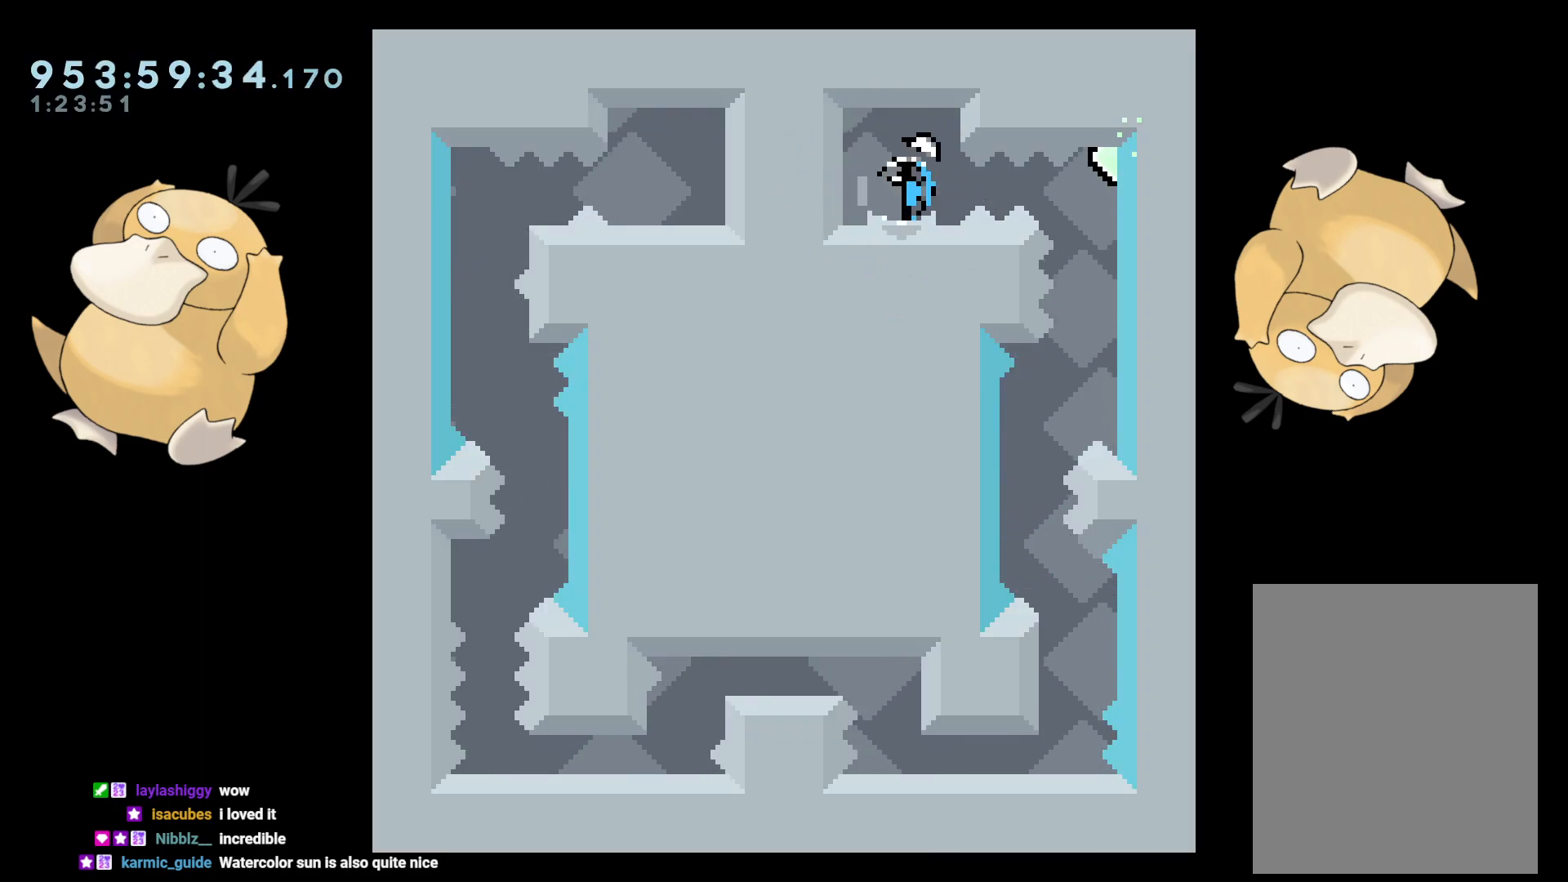
{"buttons": ["DPAD_LEFT"], "left_stick": "center", "right_stick": "center", "events": [[100, "DPAD_RIGHT", "up"], [467, "DPAD_LEFT", "down"]]}
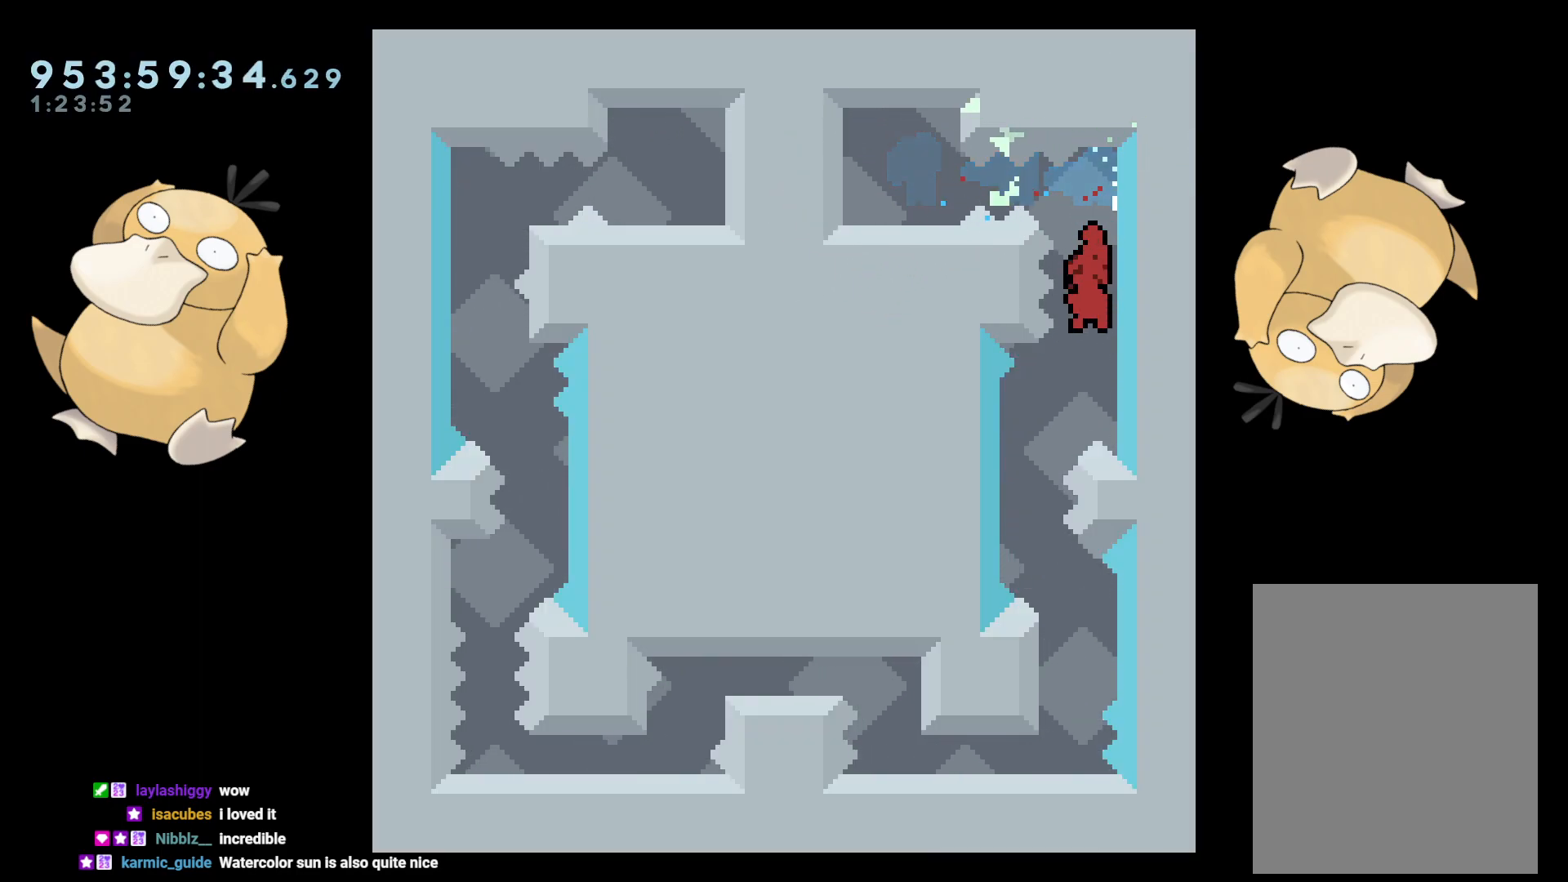
{"buttons": ["B"], "left_stick": "center", "right_stick": "center", "events": [[183, "DPAD_LEFT", "up"], [267, "DPAD_DOWN", "down"], [267, "DPAD_RIGHT", "down"], [283, "Y", "down"], [367, "Y", "up"], [383, "DPAD_RIGHT", "up"], [400, "DPAD_DOWN", "up"], [483, "B", "down"]]}
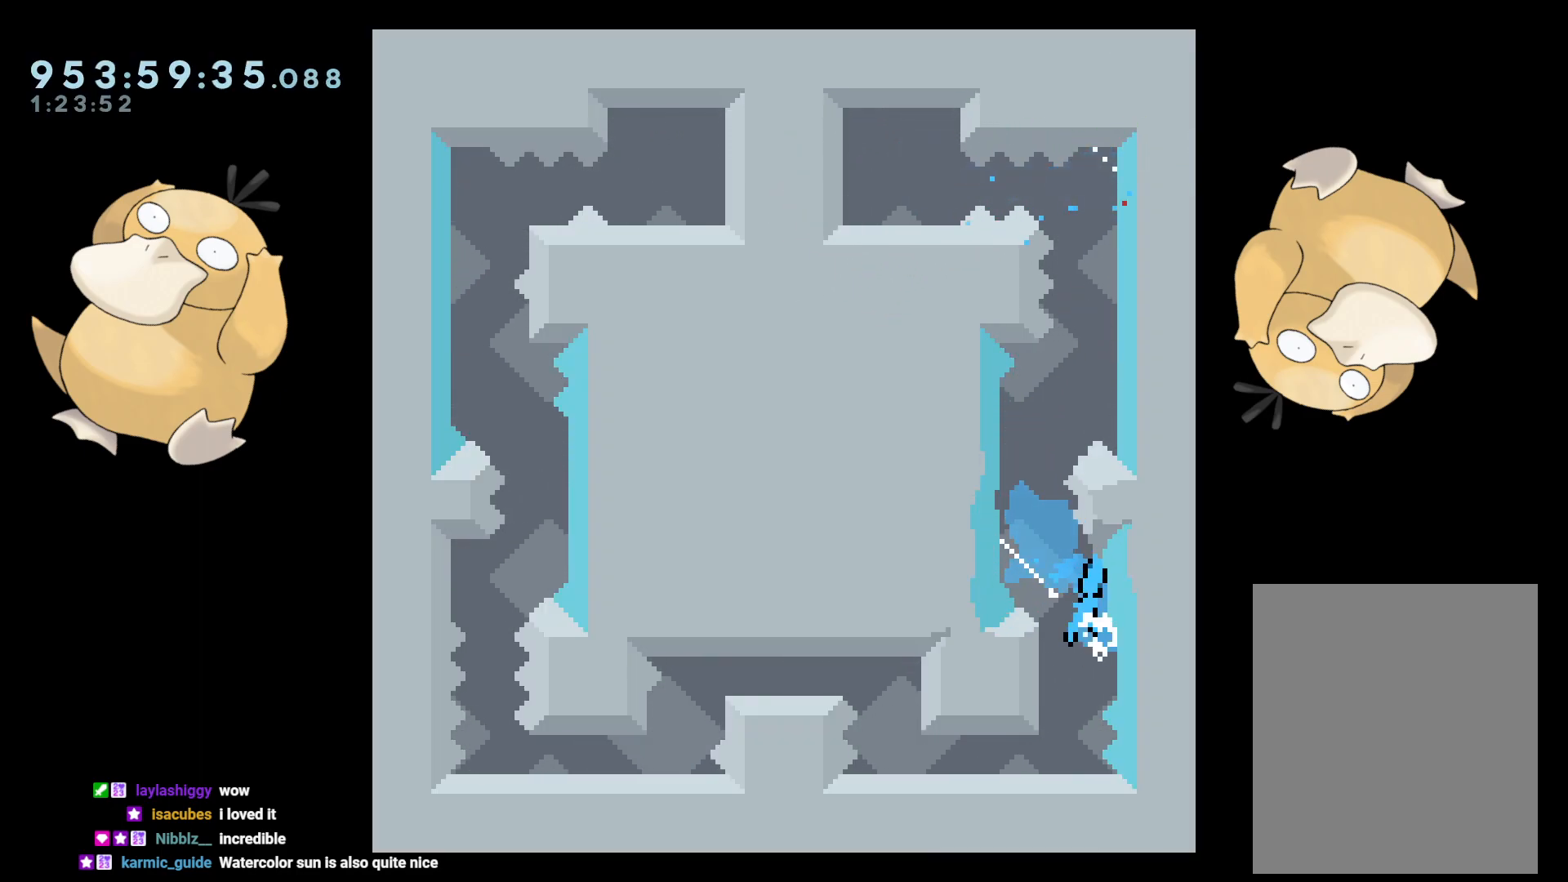
{"buttons": [], "left_stick": "center", "right_stick": "center", "events": [[17, "B", "up"]]}
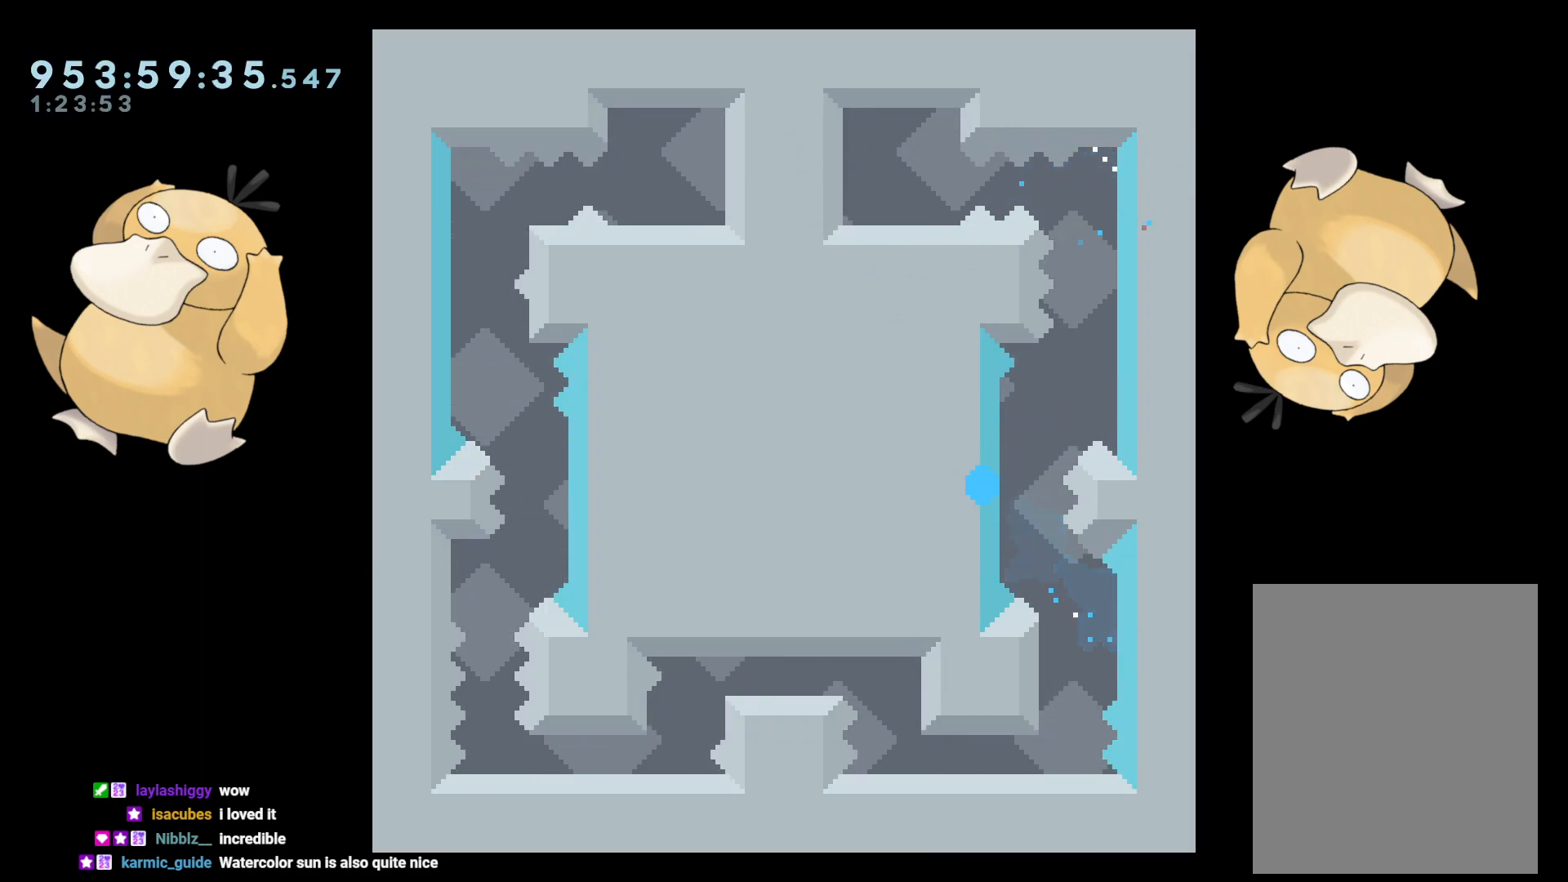
{"buttons": [], "left_stick": "center", "right_stick": "center", "events": []}
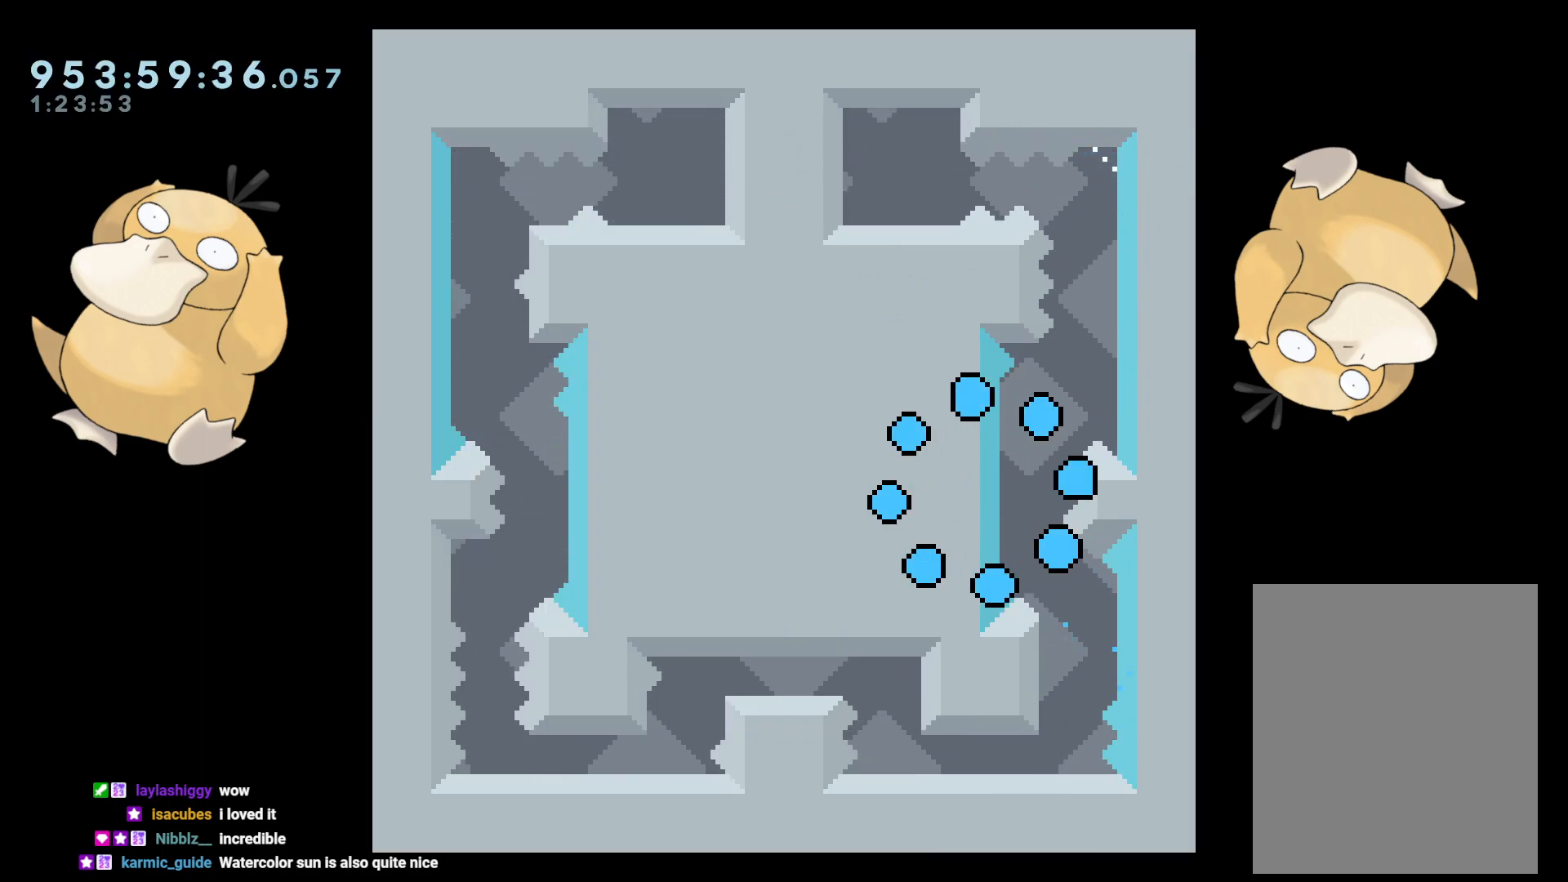
{"buttons": [], "left_stick": "center", "right_stick": "center", "events": []}
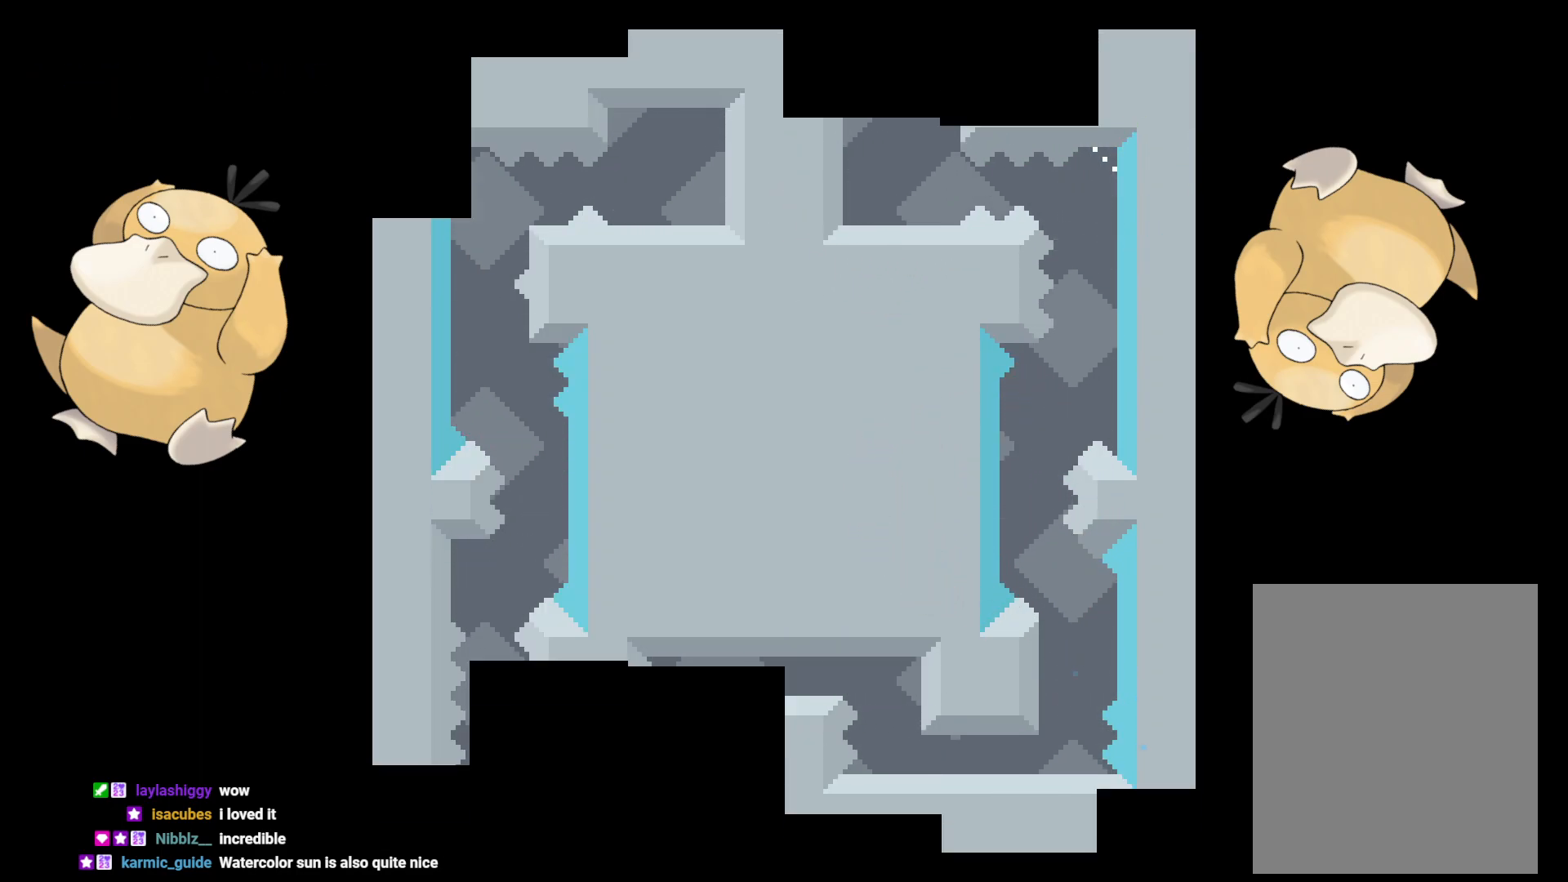
{"buttons": [], "left_stick": "center", "right_stick": "center", "events": []}
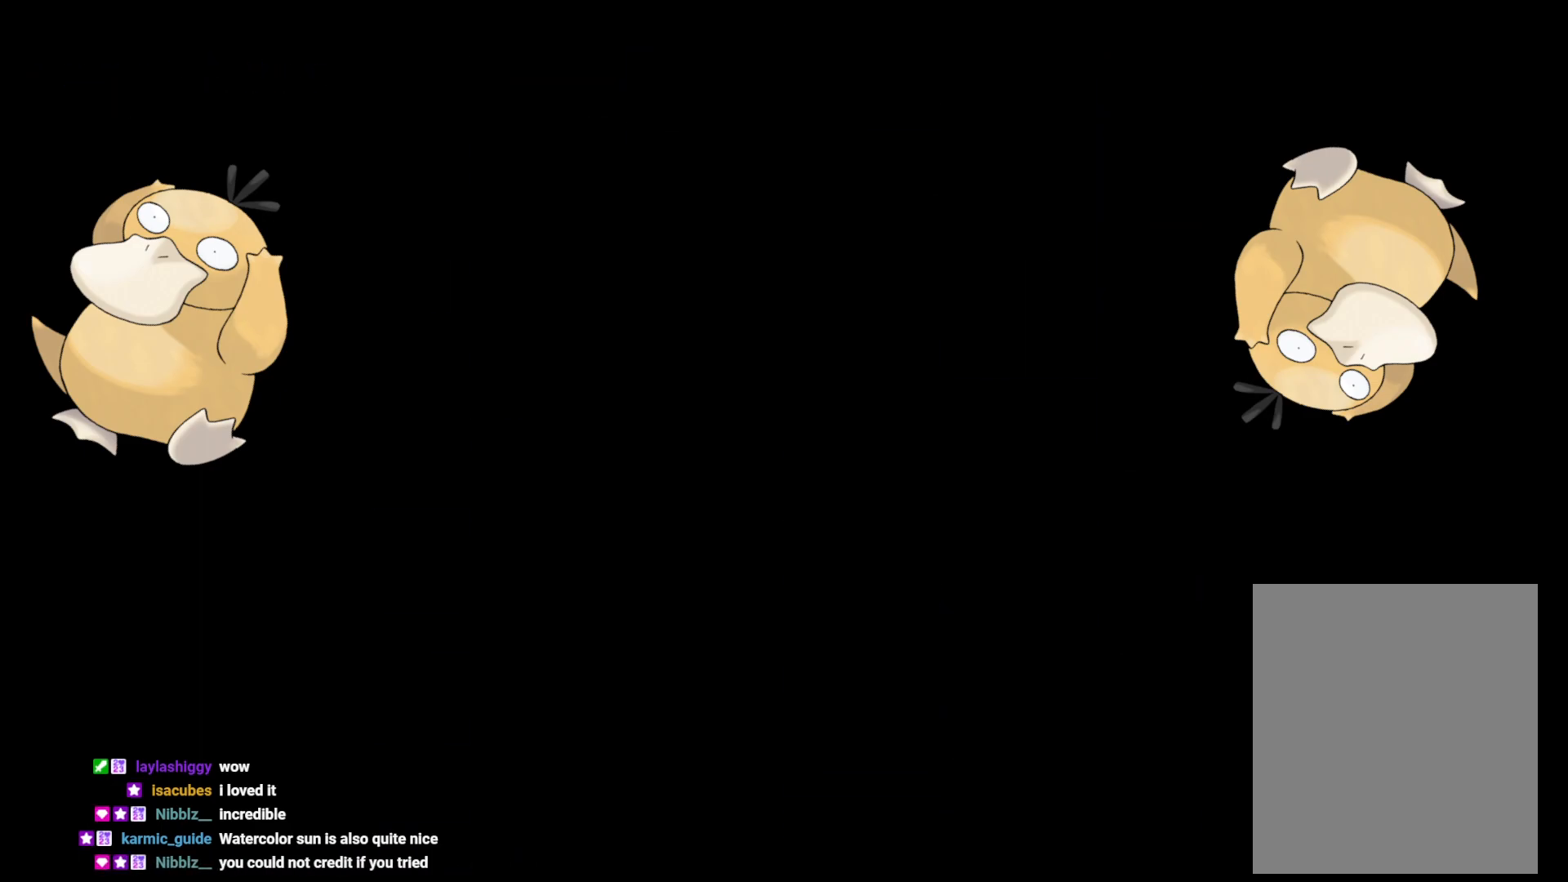
{"buttons": [], "left_stick": "center", "right_stick": "center", "events": []}
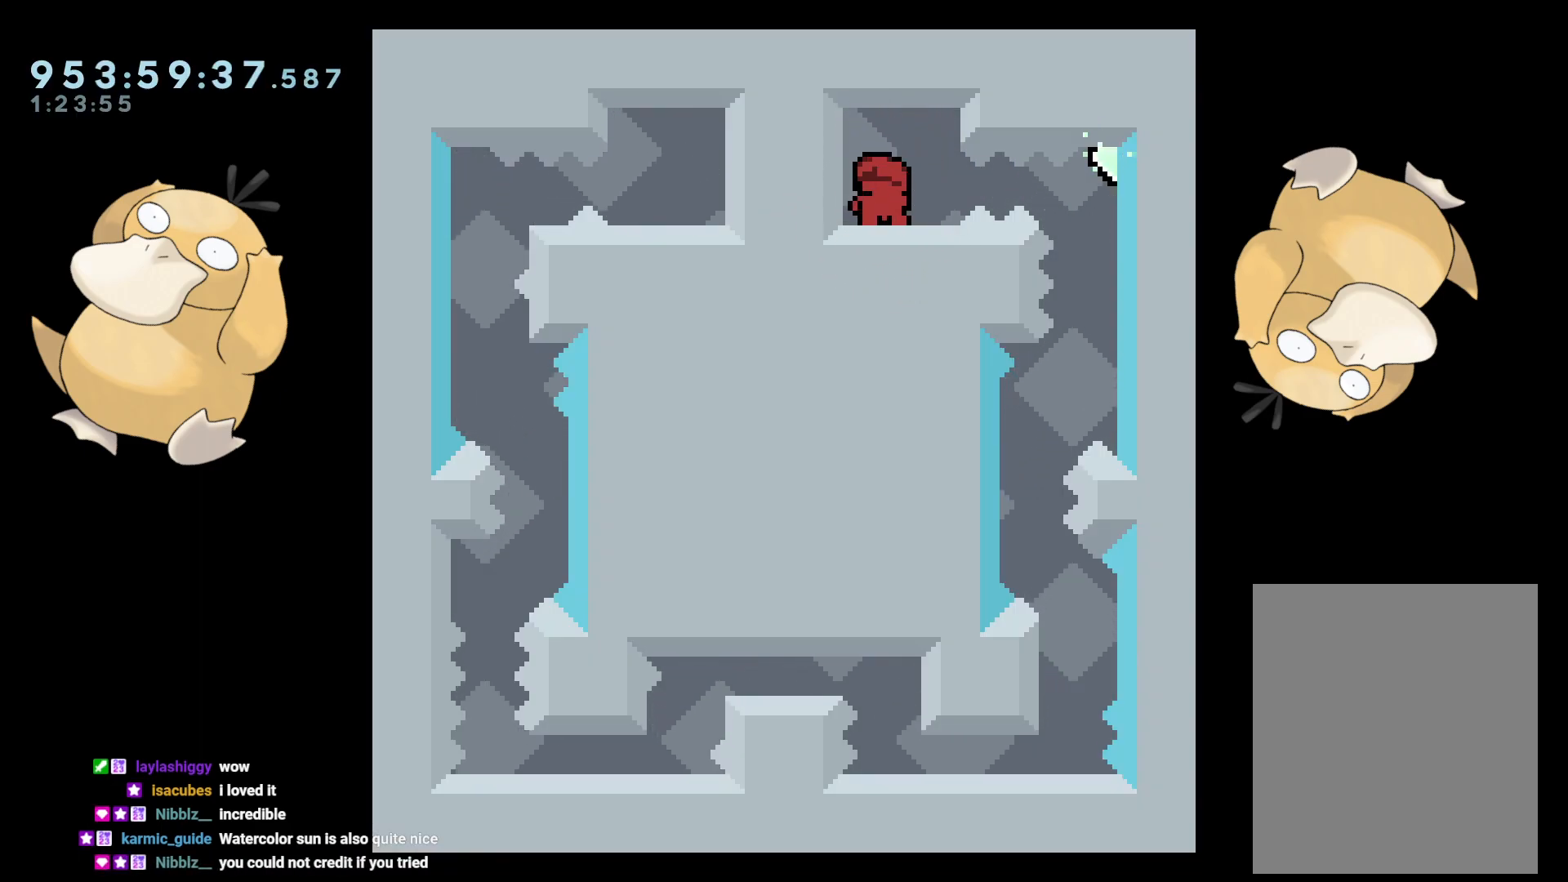
{"buttons": [], "left_stick": "center", "right_stick": "center", "events": []}
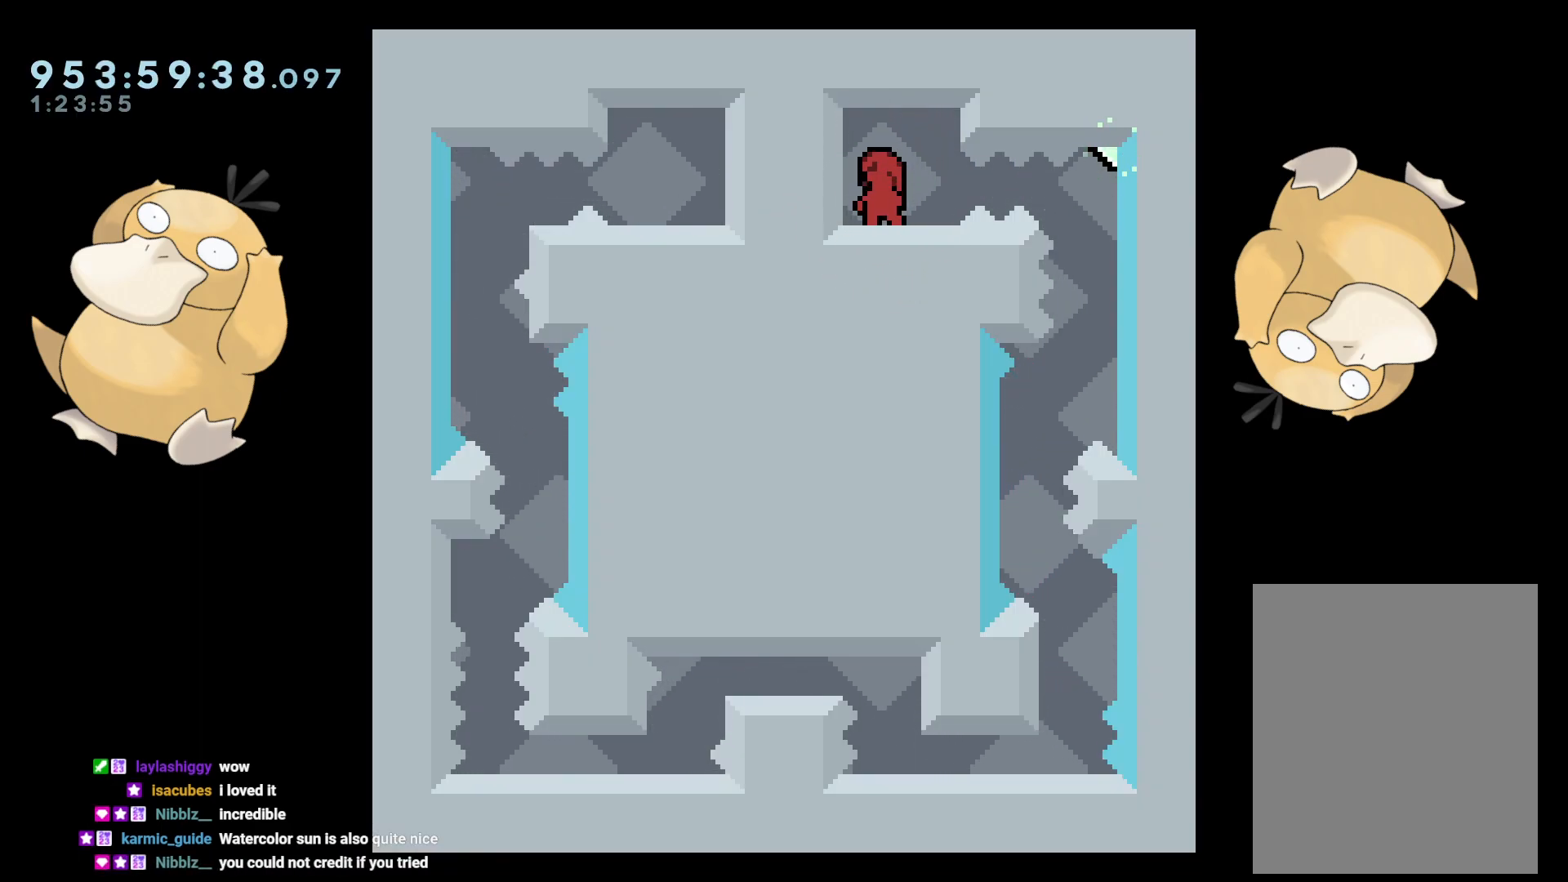
{"buttons": [], "left_stick": "center", "right_stick": "center", "events": []}
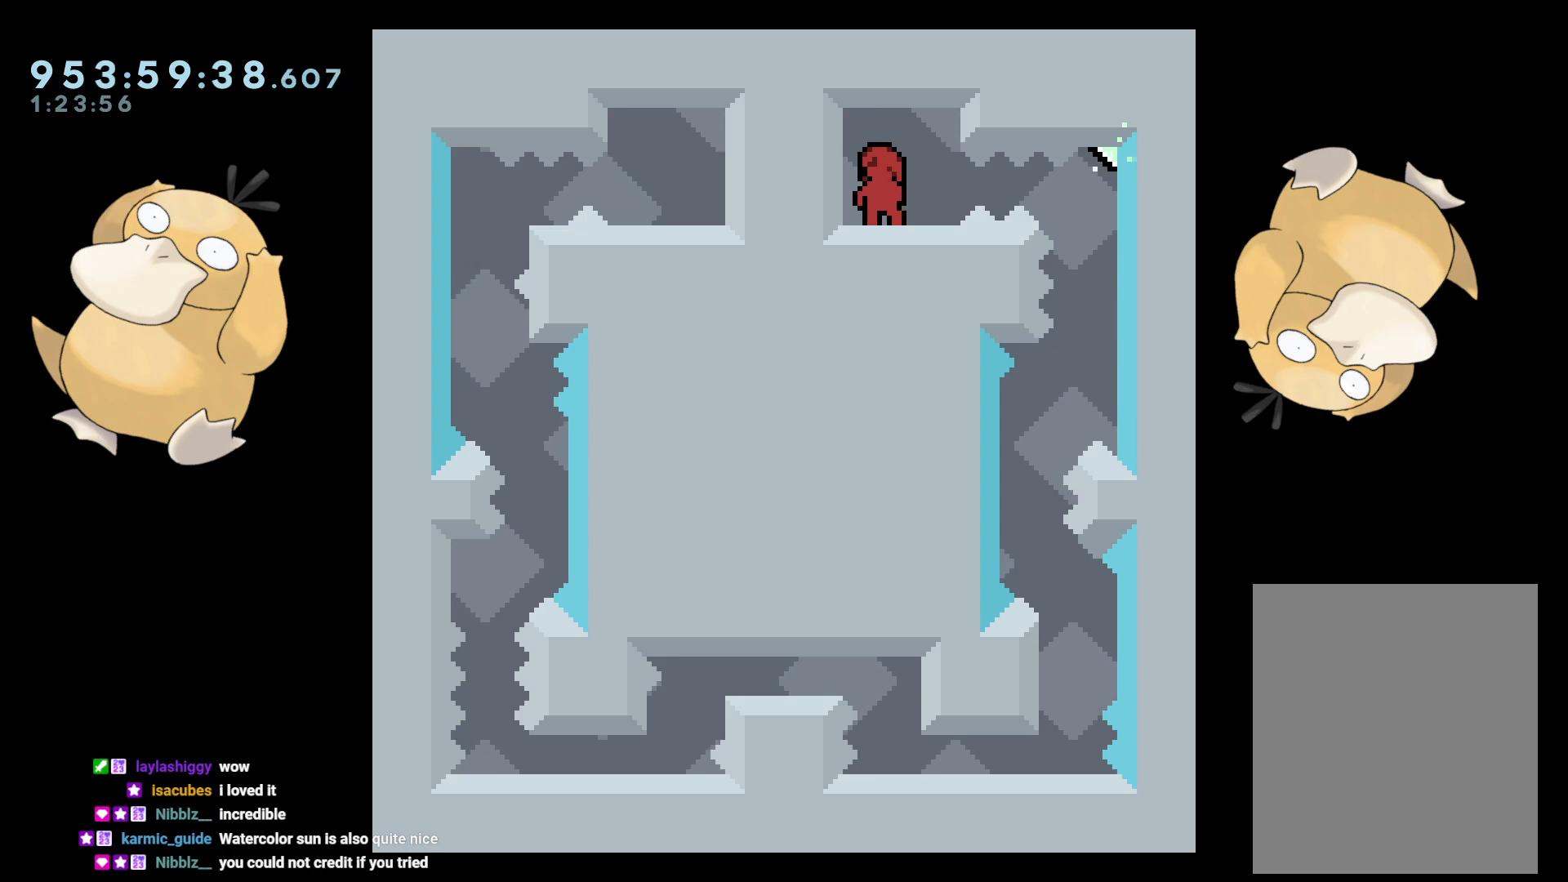
{"buttons": [], "left_stick": "center", "right_stick": "center", "events": []}
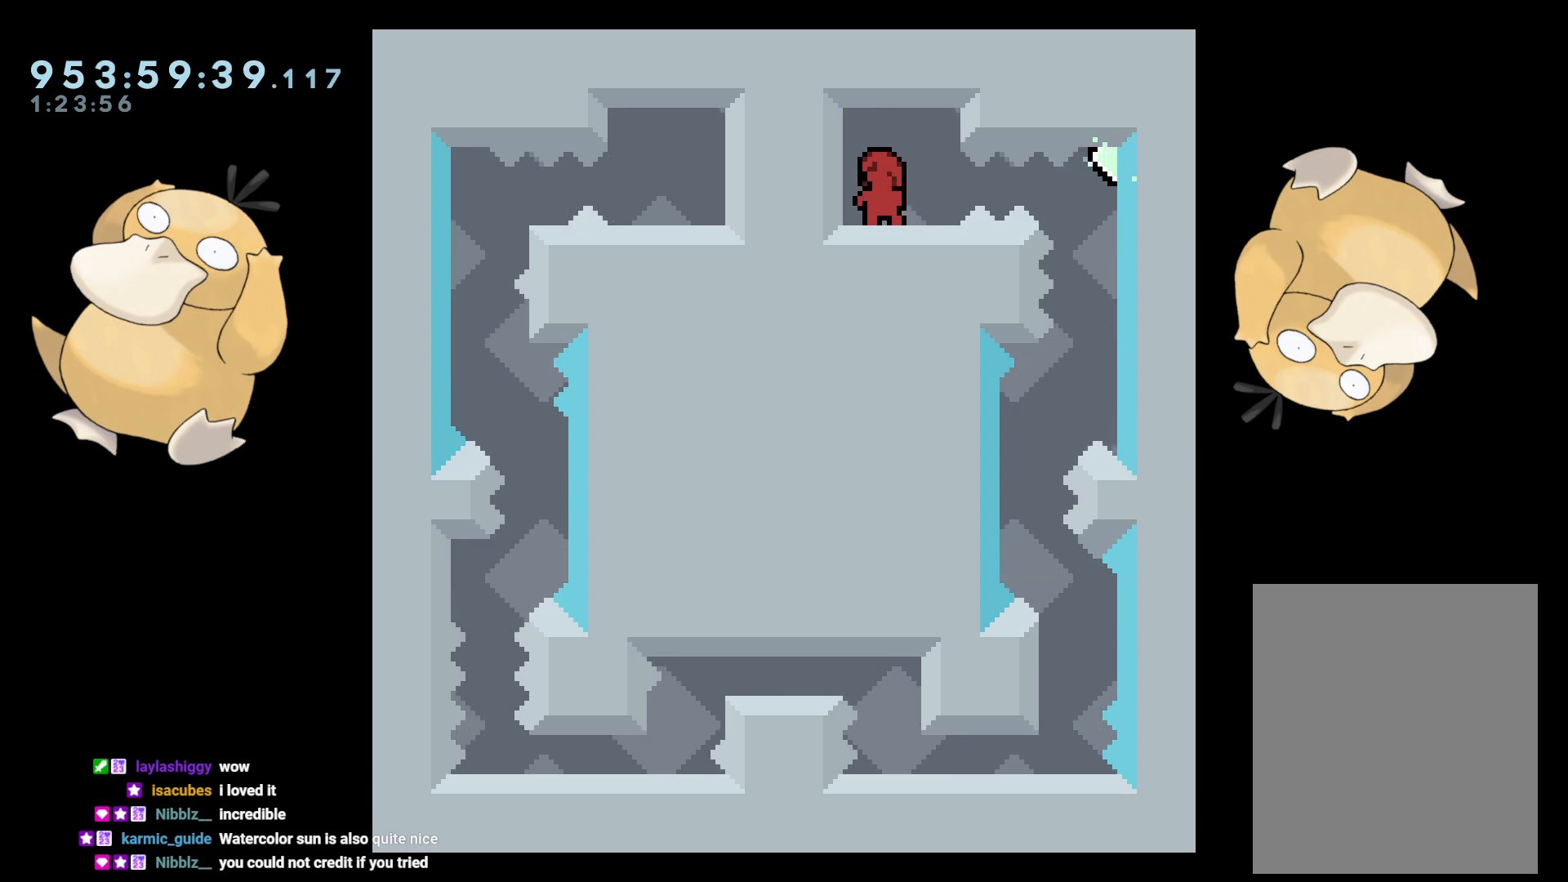
{"buttons": [], "left_stick": "center", "right_stick": "center", "events": []}
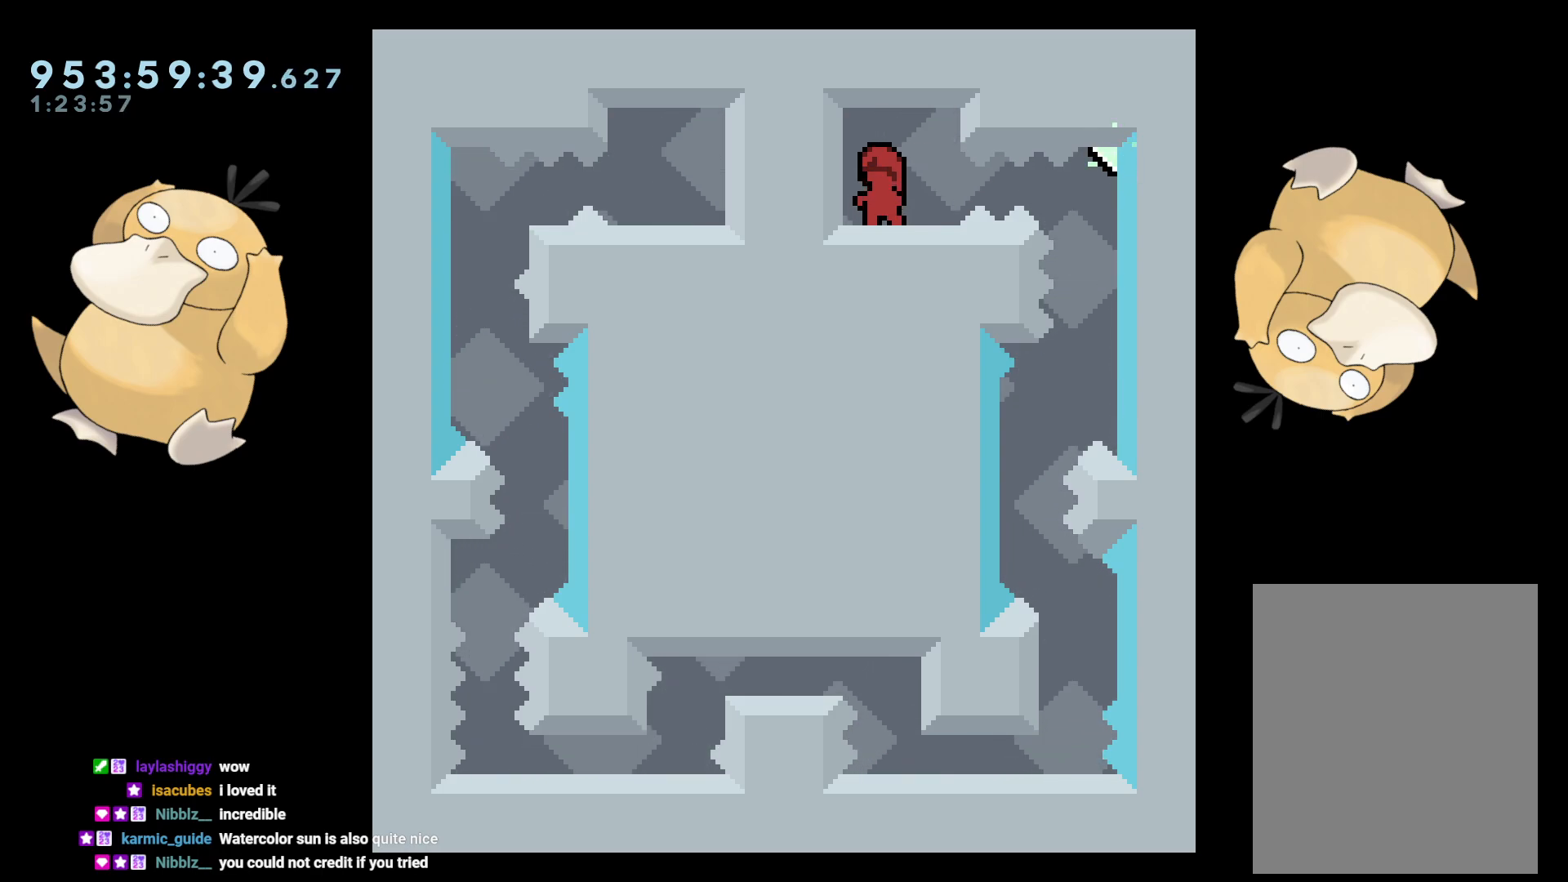
{"buttons": [], "left_stick": "center", "right_stick": "center", "events": []}
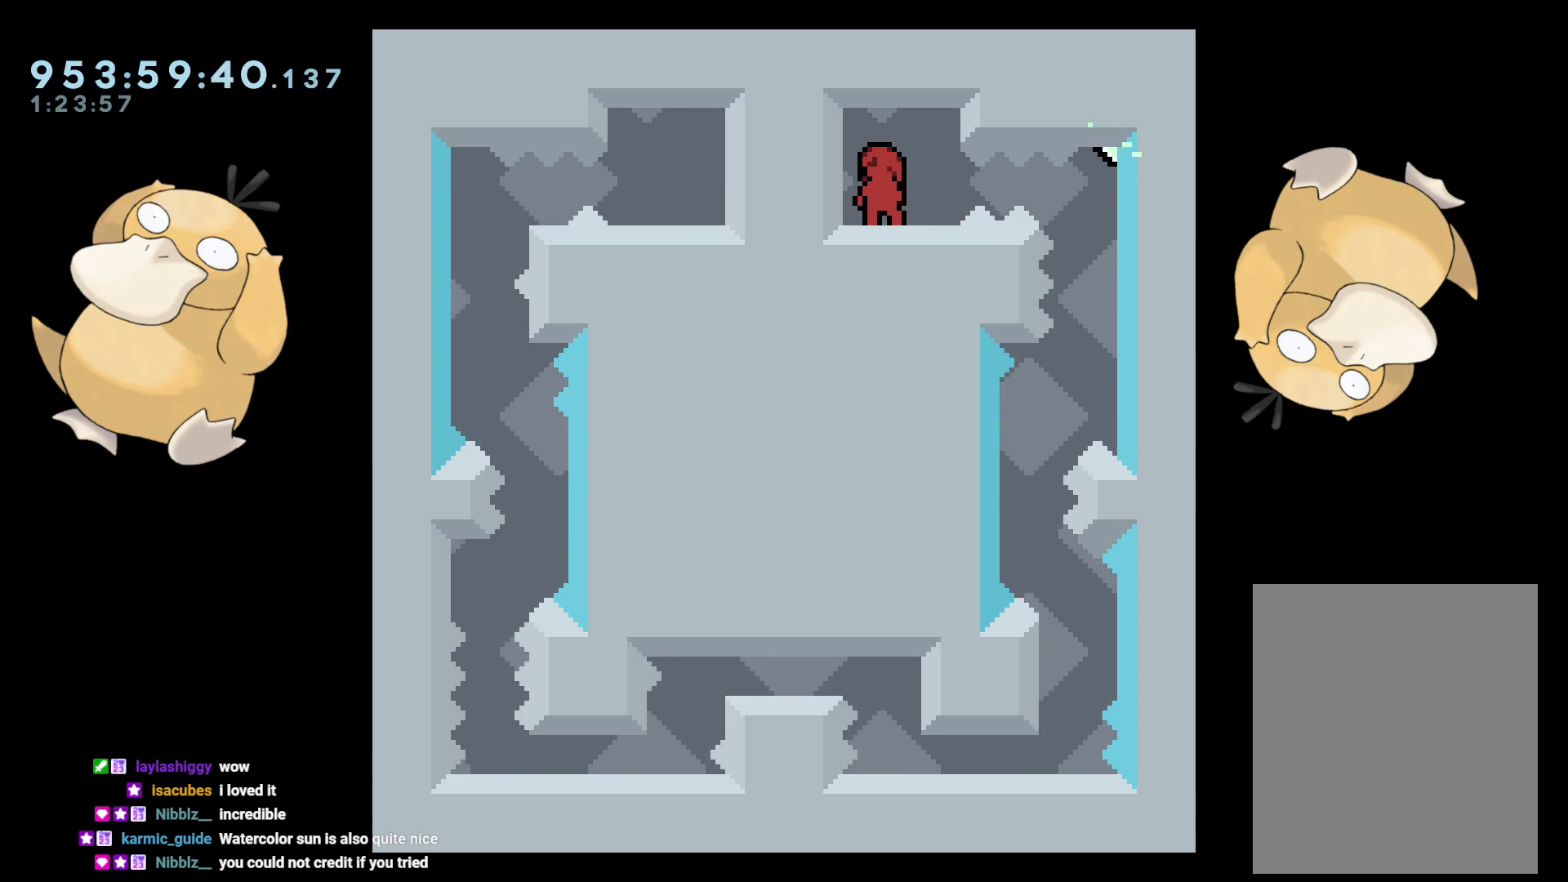
{"buttons": [], "left_stick": "center", "right_stick": "center", "events": []}
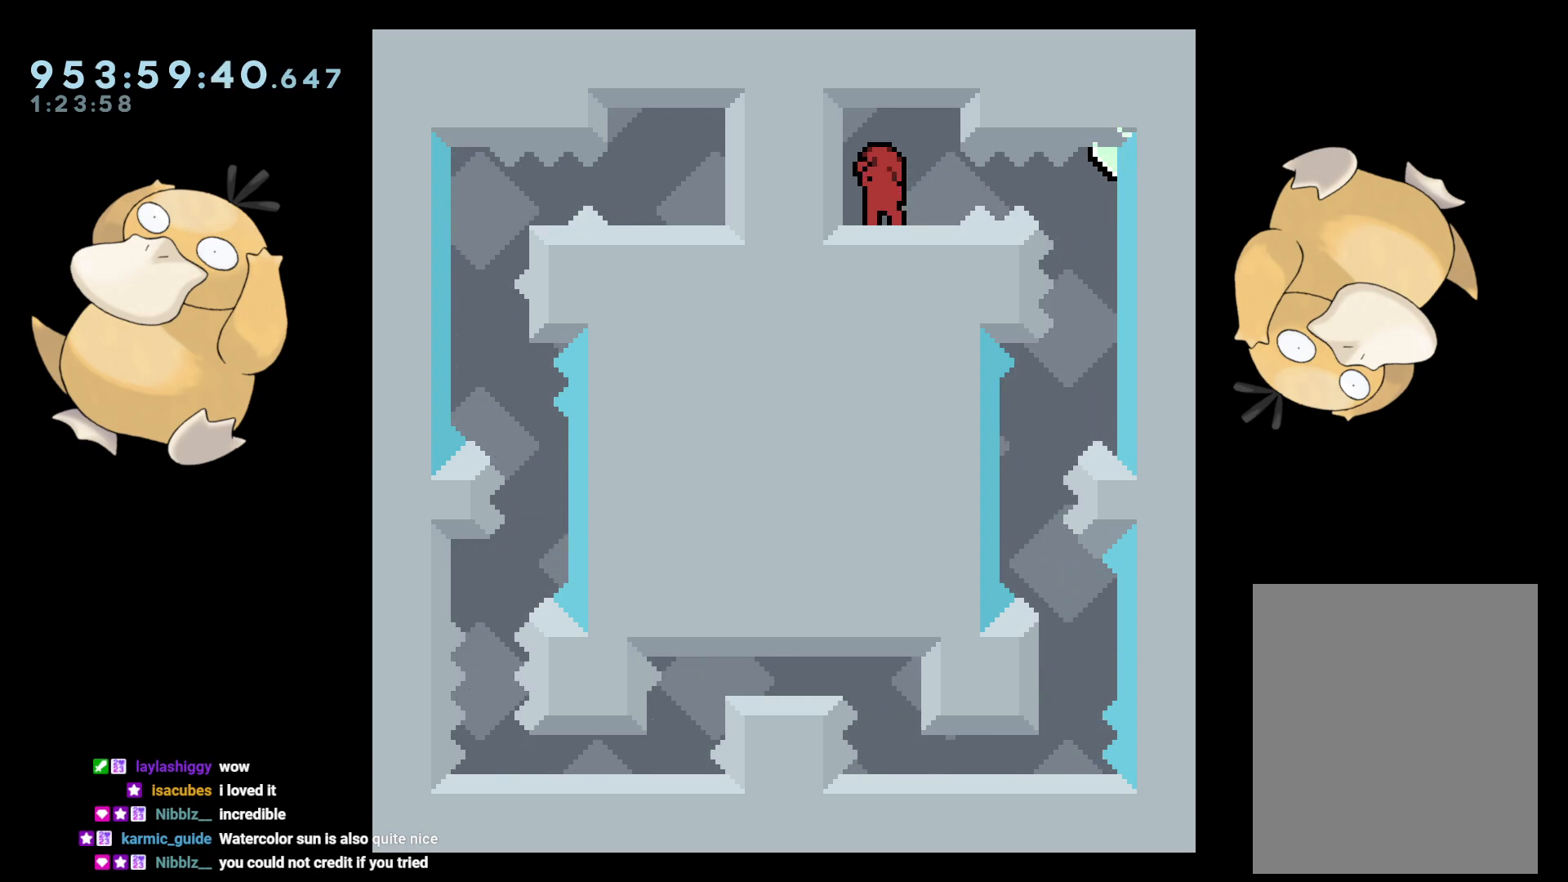
{"buttons": ["DPAD_RIGHT"], "left_stick": "center", "right_stick": "center", "events": [[333, "B", "down"], [333, "DPAD_RIGHT", "down"], [383, "R1", "down"], [450, "B", "up"], [467, "R1", "up"]]}
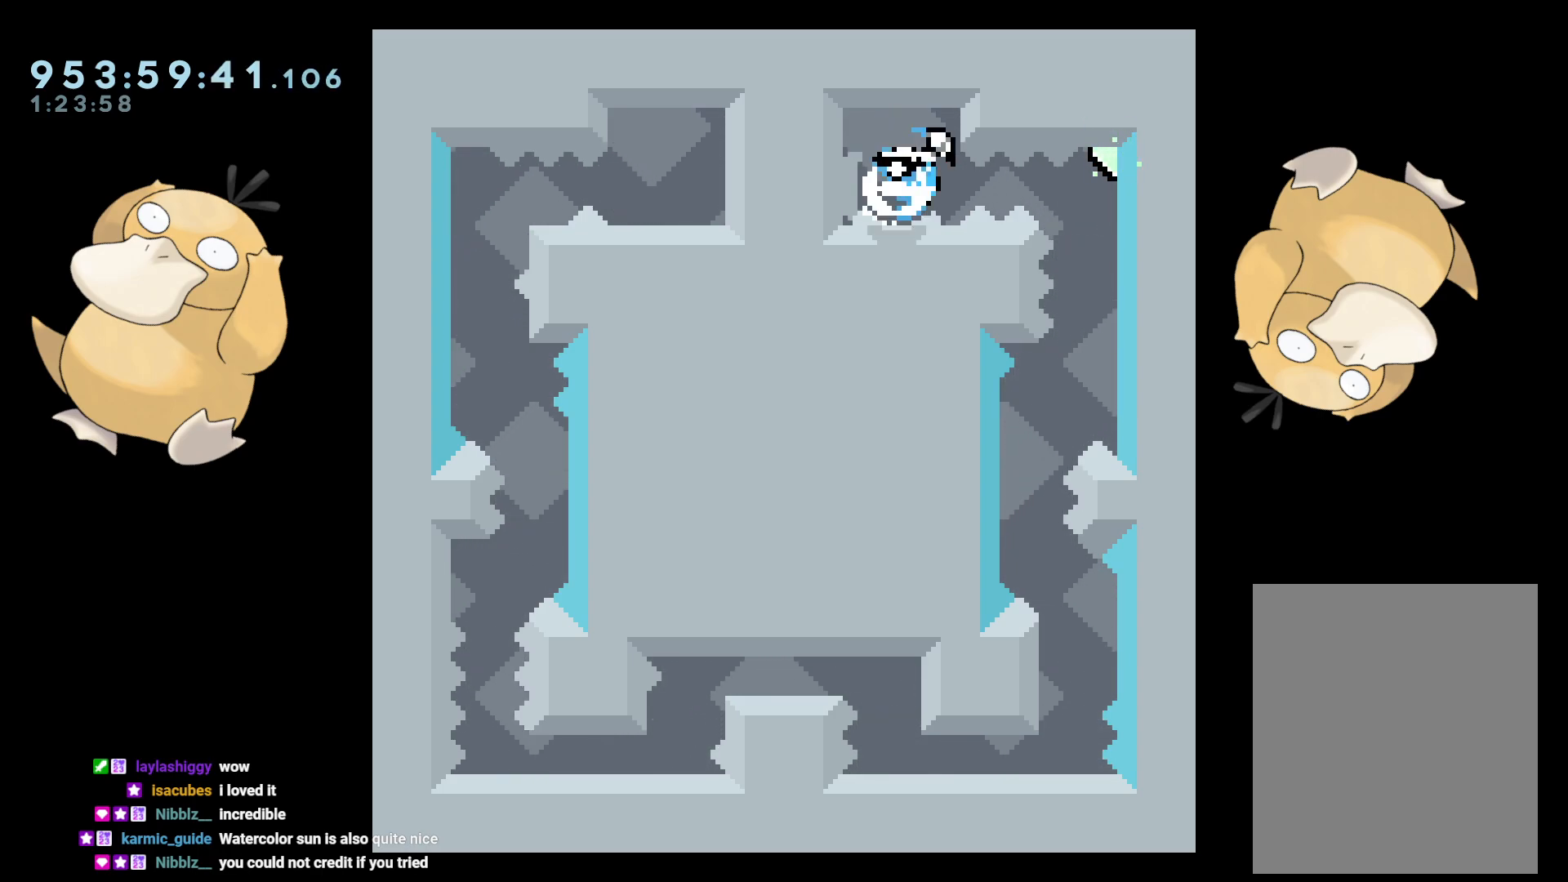
{"buttons": [], "left_stick": "center", "right_stick": "center", "events": [[100, "DPAD_RIGHT", "up"]]}
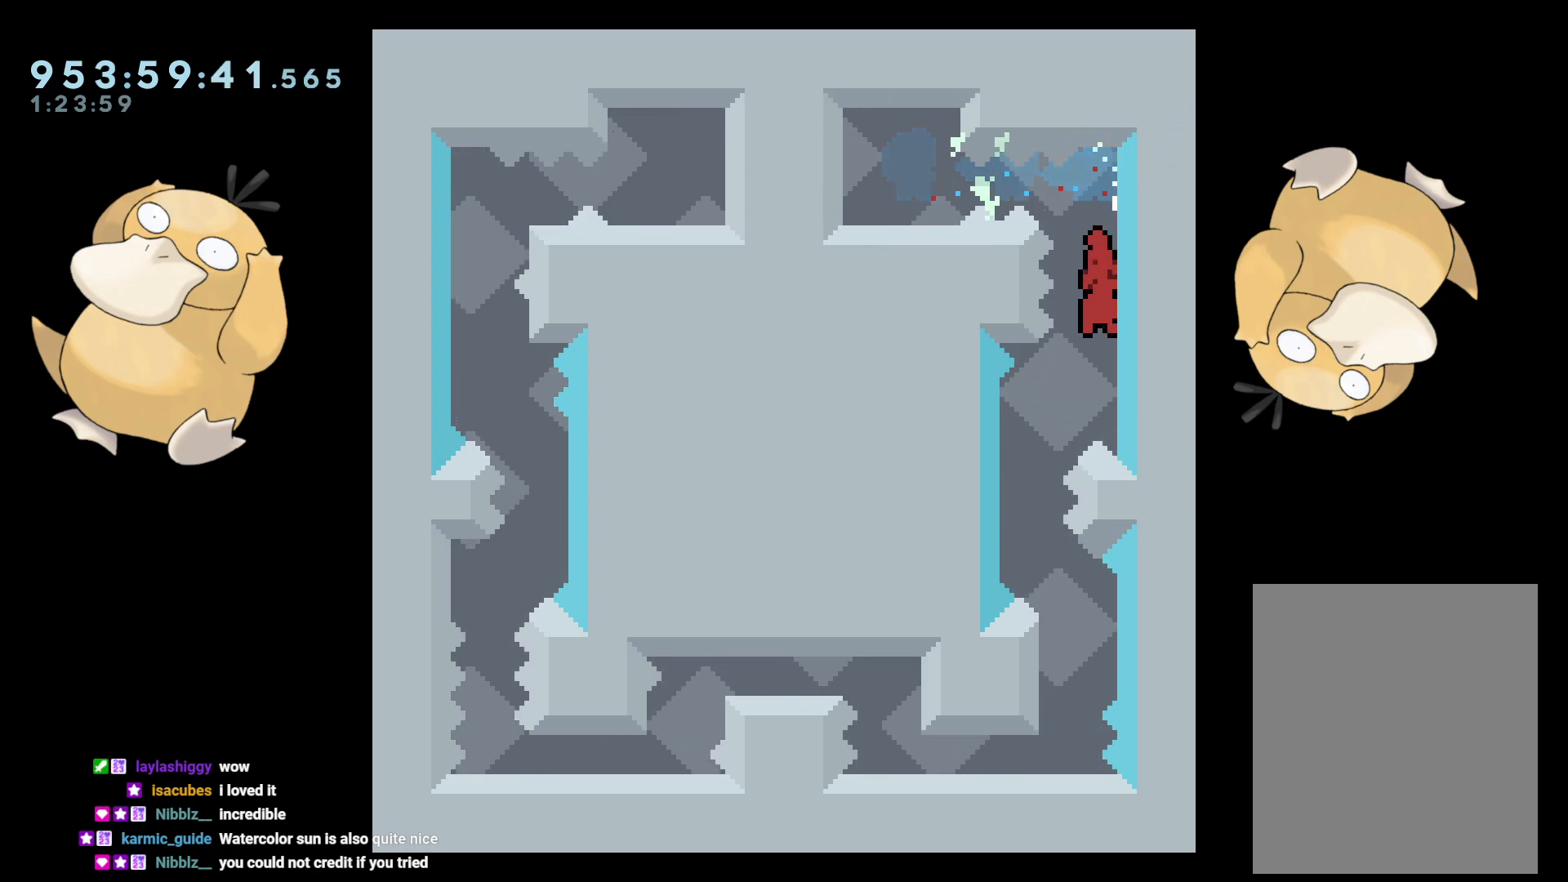
{"buttons": ["A", "B"], "left_stick": "center", "right_stick": "center", "events": [[33, "DPAD_LEFT", "down"], [250, "DPAD_LEFT", "up"], [283, "DPAD_DOWN", "down"], [317, "Y", "down"], [333, "DPAD_RIGHT", "down"], [400, "B", "down"], [400, "DPAD_DOWN", "up"], [400, "DPAD_RIGHT", "up"], [400, "Y", "up"], [450, "A", "down"]]}
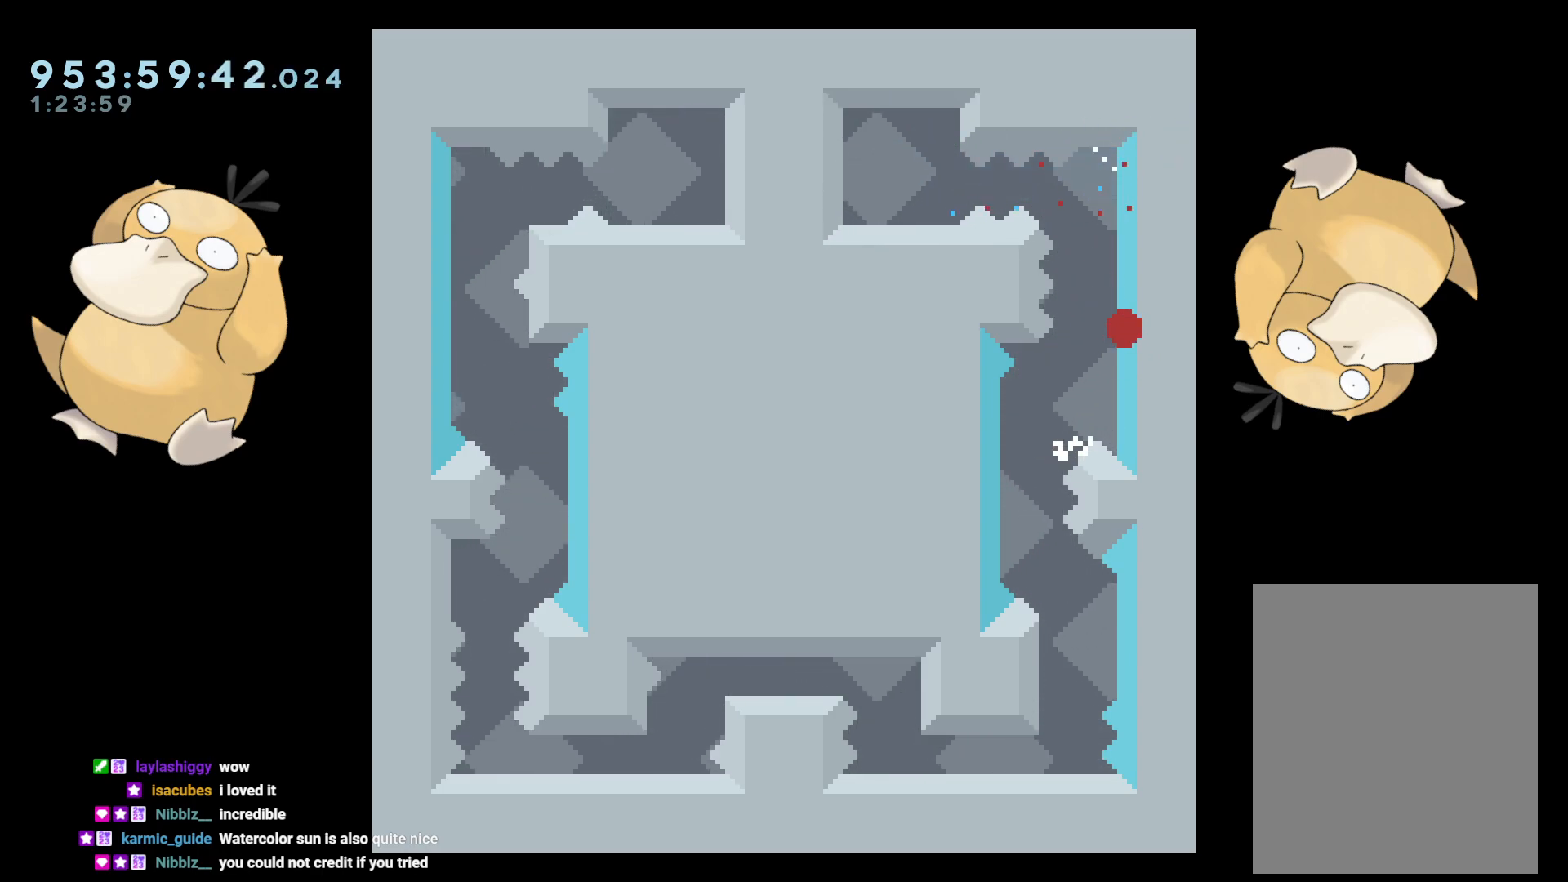
{"buttons": [], "left_stick": "center", "right_stick": "center", "events": [[17, "B", "up"], [283, "A", "up"]]}
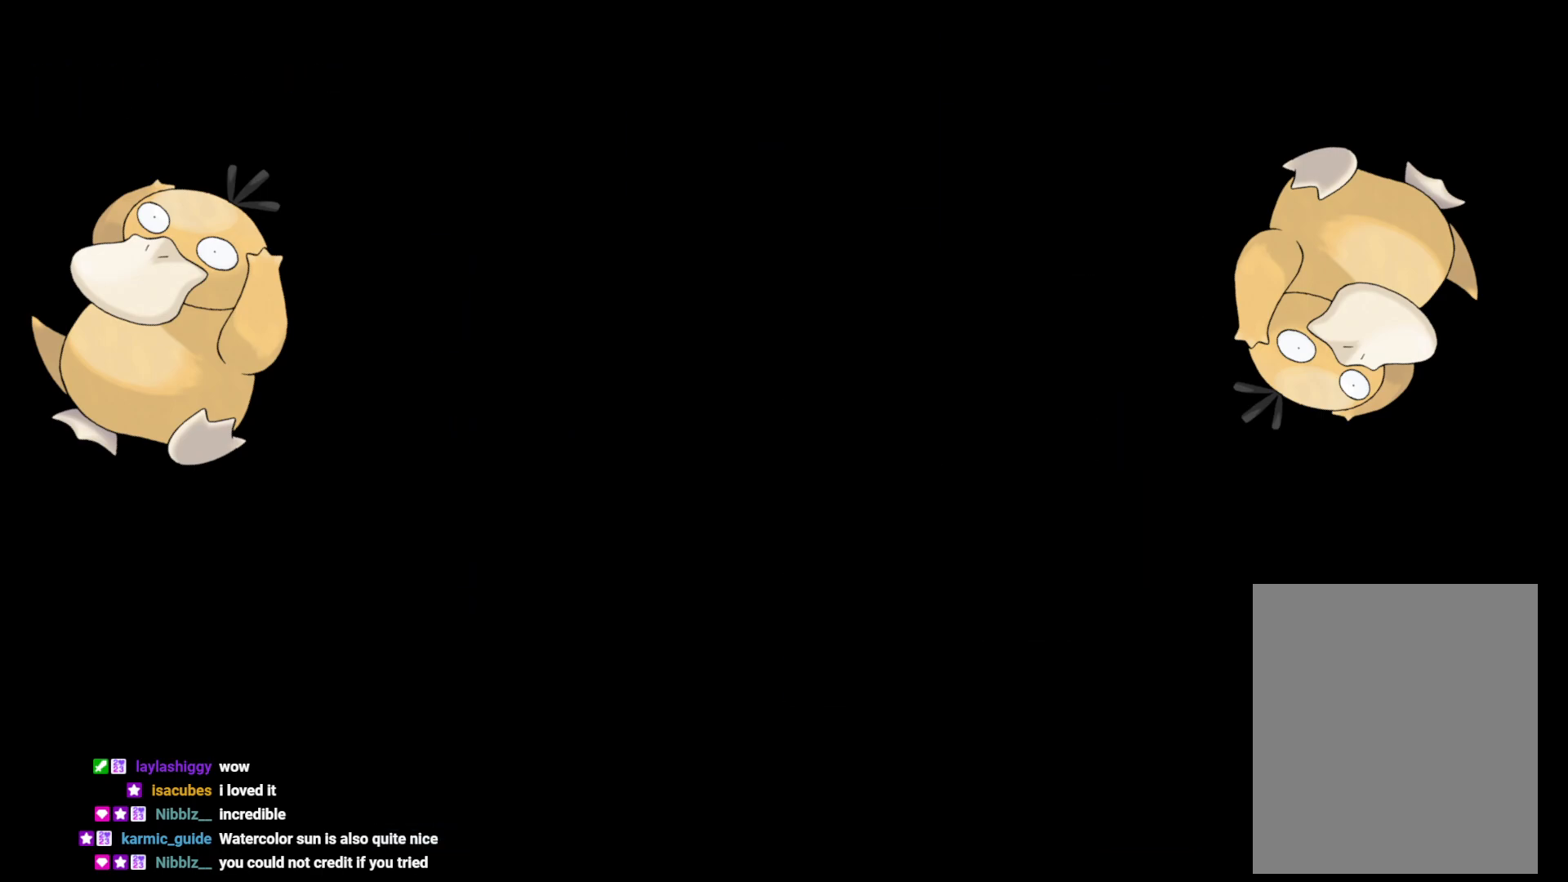
{"buttons": [], "left_stick": "center", "right_stick": "center", "events": []}
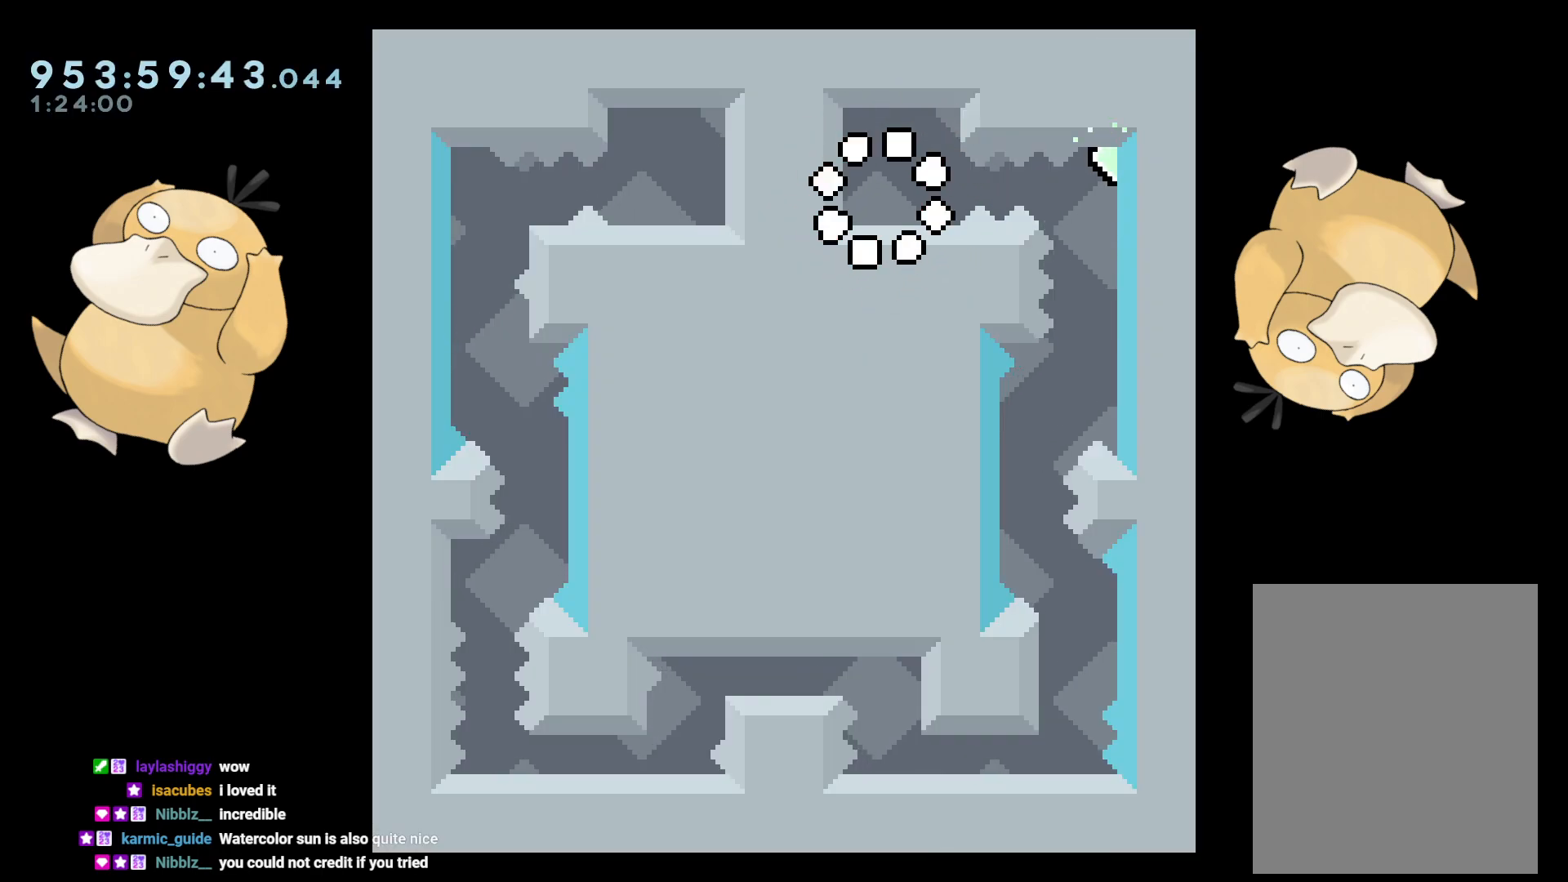
{"buttons": [], "left_stick": "center", "right_stick": "center", "events": [[233, "DPAD_RIGHT", "down"], [250, "B", "down"], [267, "R1", "down"], [333, "B", "up"], [383, "R1", "up"], [467, "DPAD_RIGHT", "up"]]}
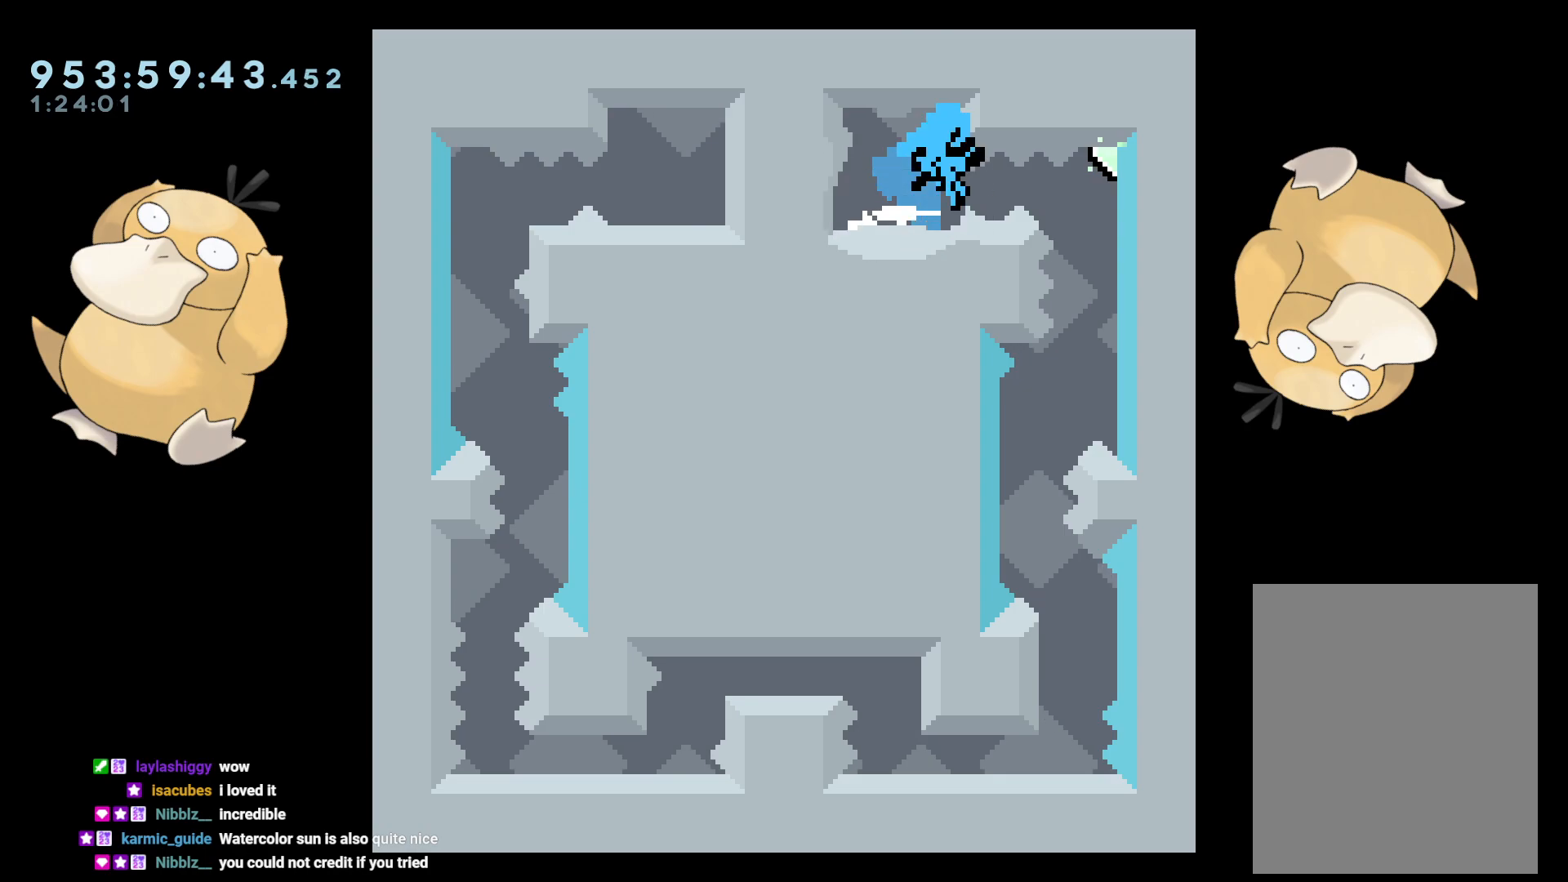
{"buttons": [], "left_stick": "center", "right_stick": "center", "events": [[317, "A", "down"], [433, "A", "up"]]}